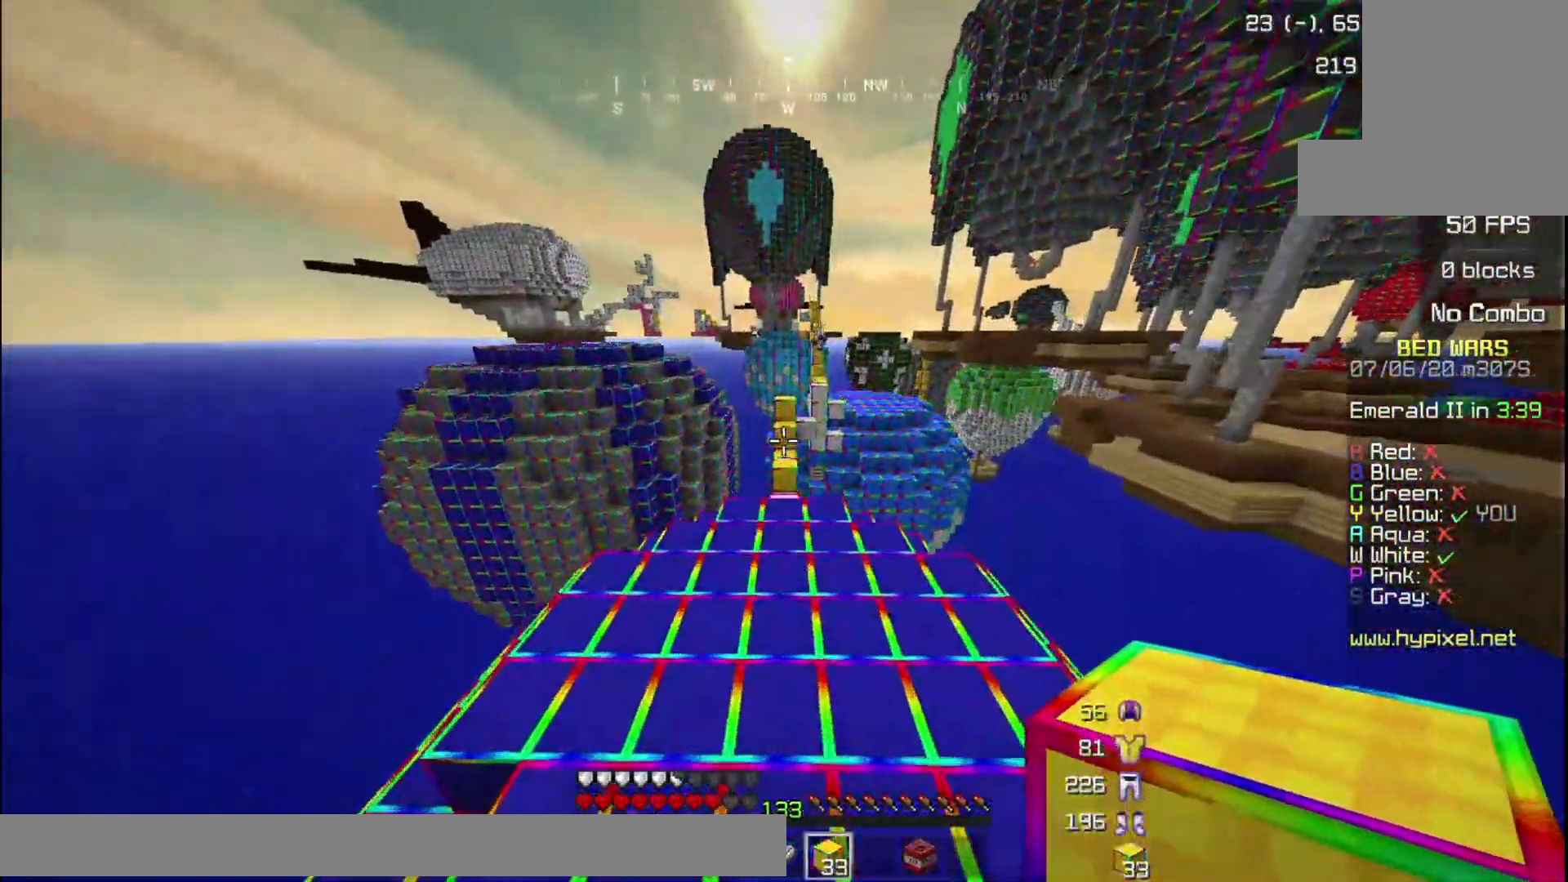
Gameplay with keyboard and mouse; each line is a JSON object with the keys and mouse buttons held at the frame after it. "events" lists presses ("down") and releases ("up") of "a", "d", "s", "w", "mouse_left" and "mouse_right" between this image and that frame as [ms after this image, input, new state], when the widget could be followed in between. "mouse_left", "mouse_right" = the "left", "right" buttons of the "mouse" list. No other keys are recorded. Fast repeated clicks can show as one long hold. Mouse movement is not recorded.
{"keys": ["w"], "mouse": [], "events": []}
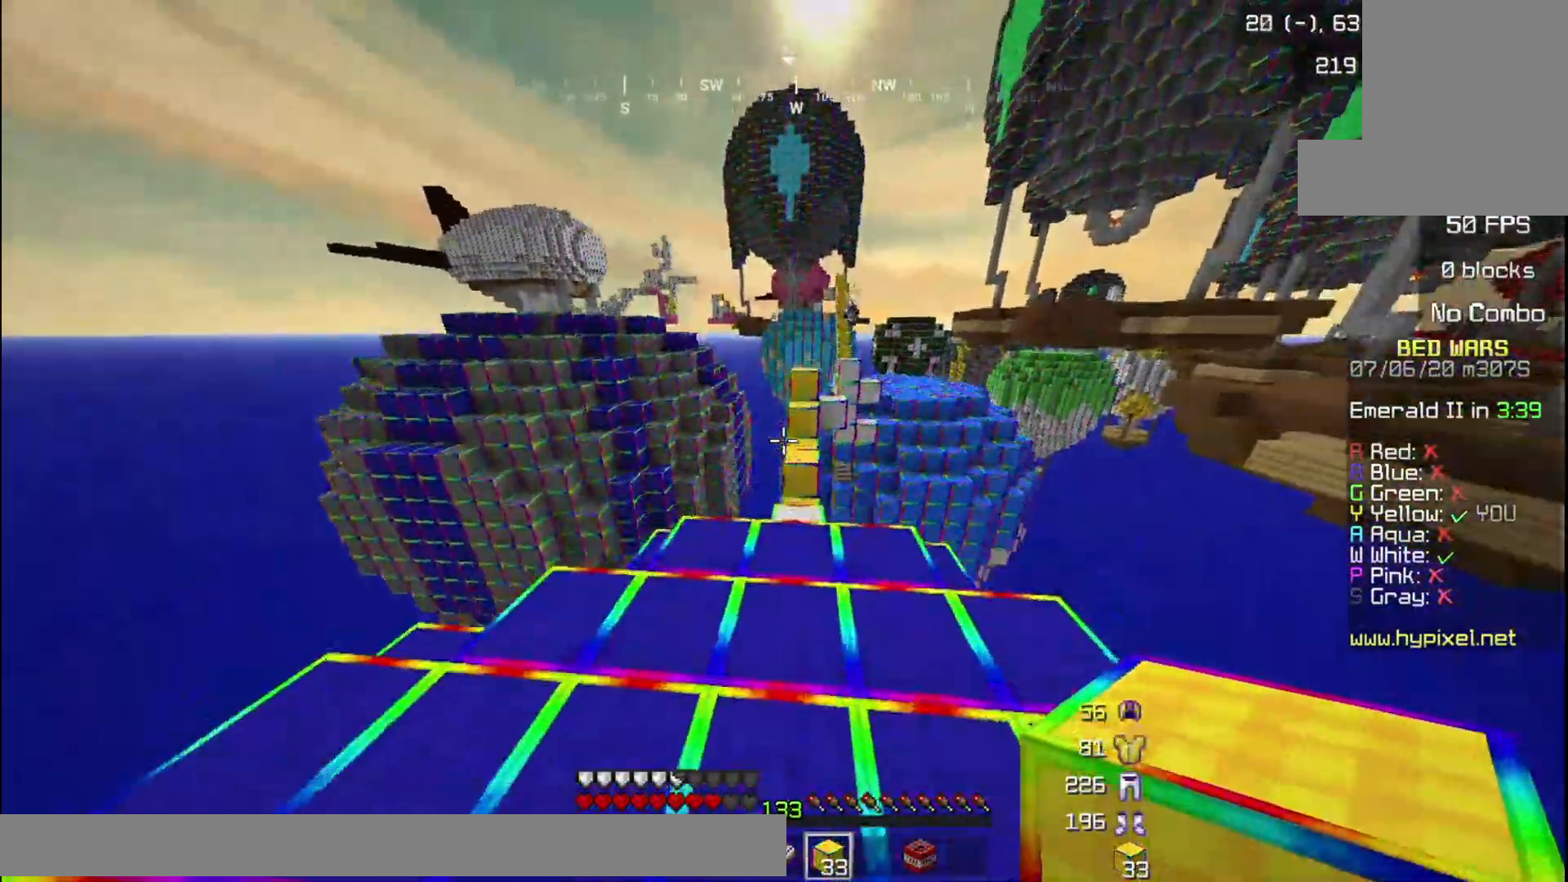
{"keys": ["w"], "mouse": [], "events": []}
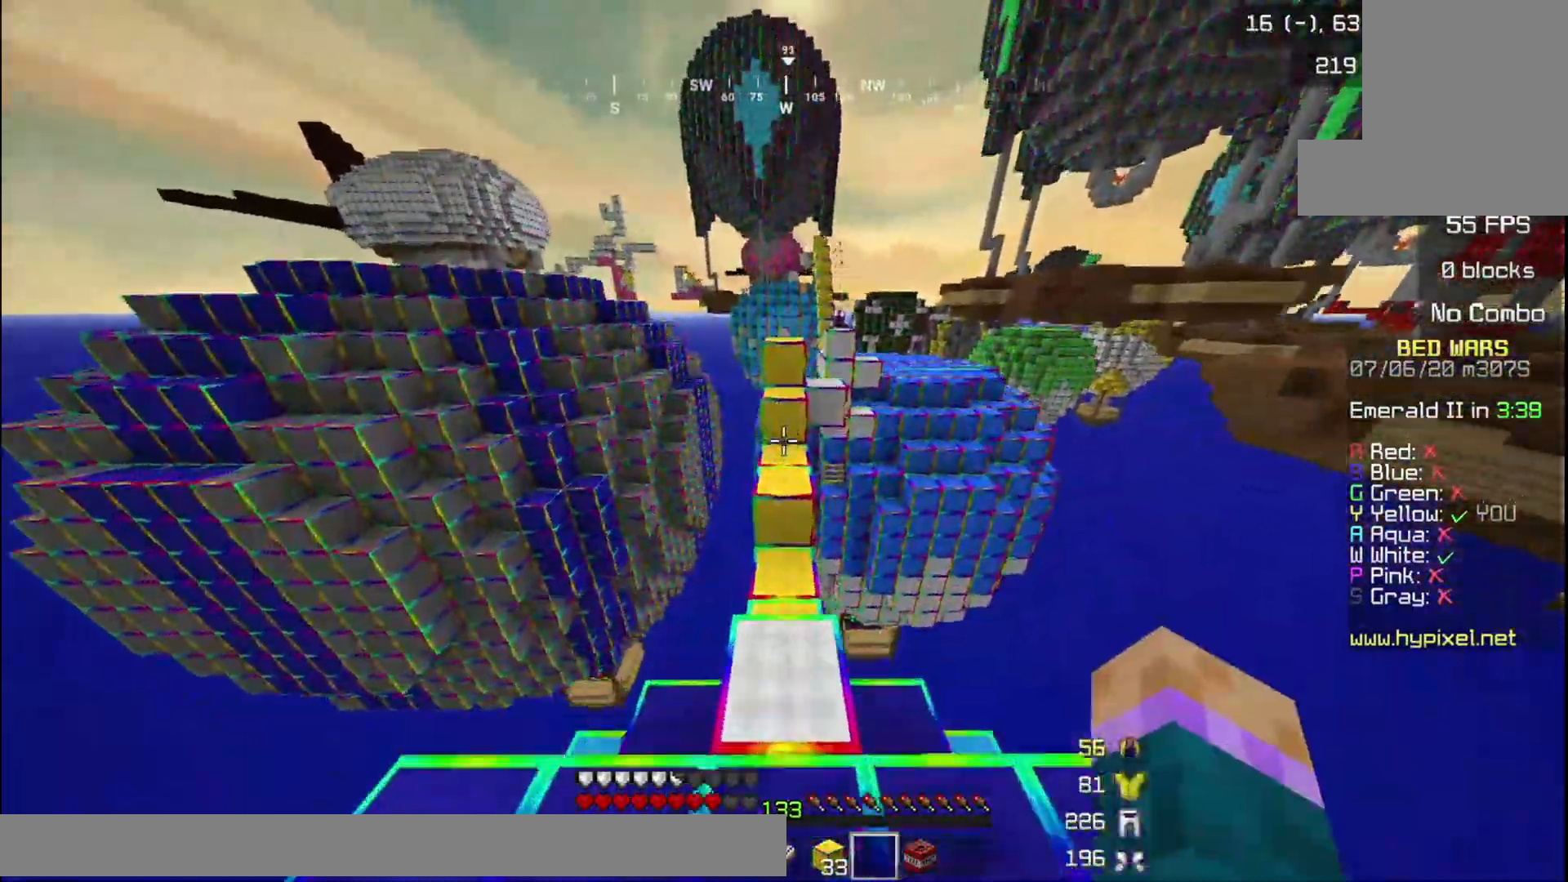
{"keys": ["w"], "mouse": [], "events": []}
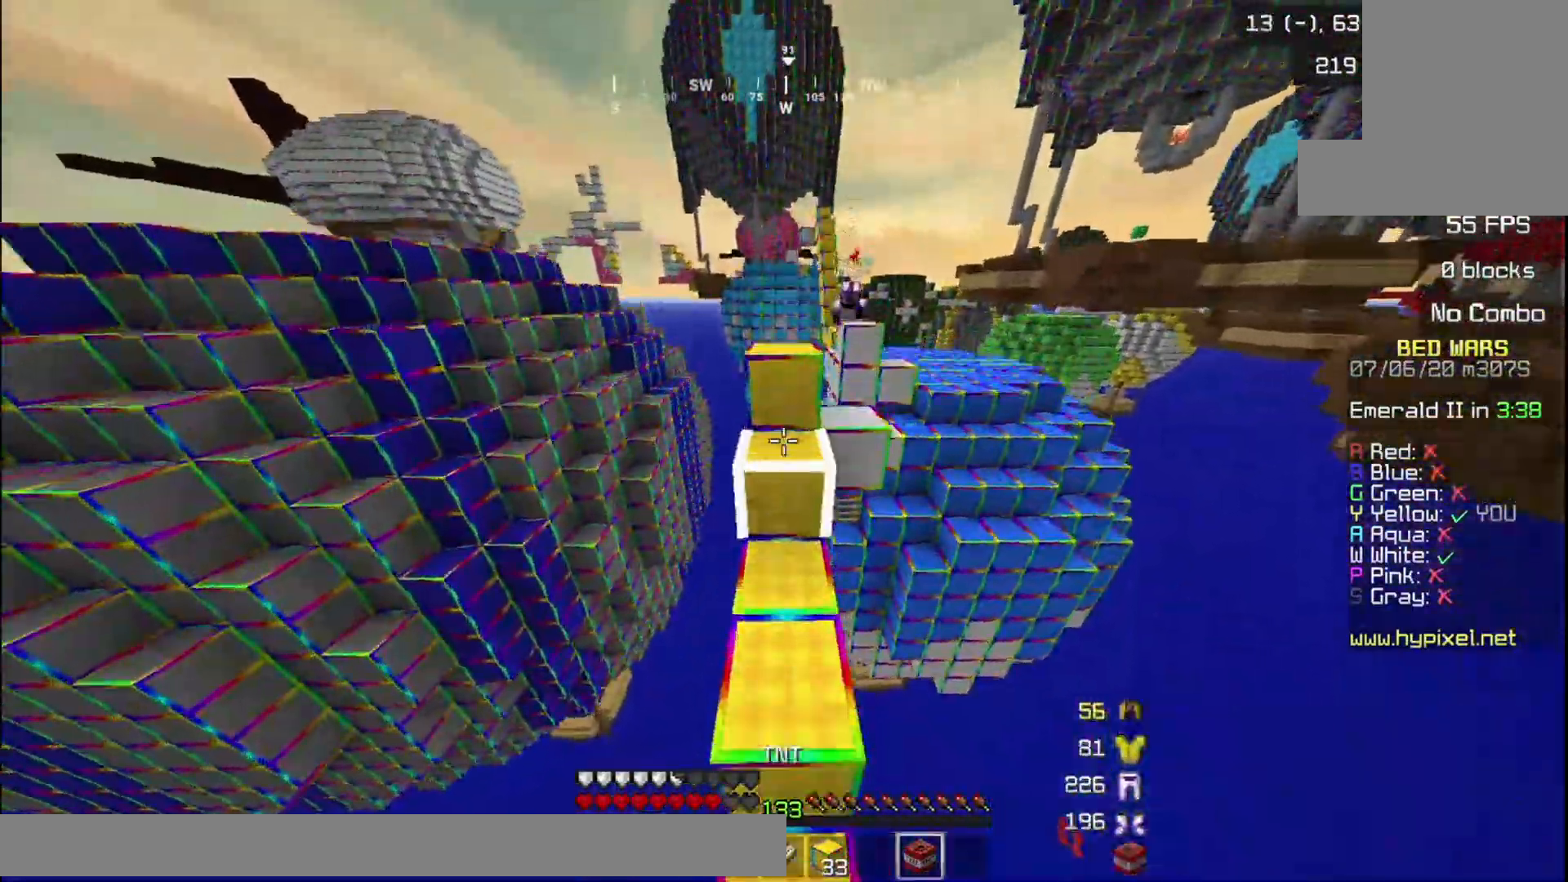
{"keys": ["s"], "mouse": [], "events": [[201, "w", "up"], [334, "s", "down"]]}
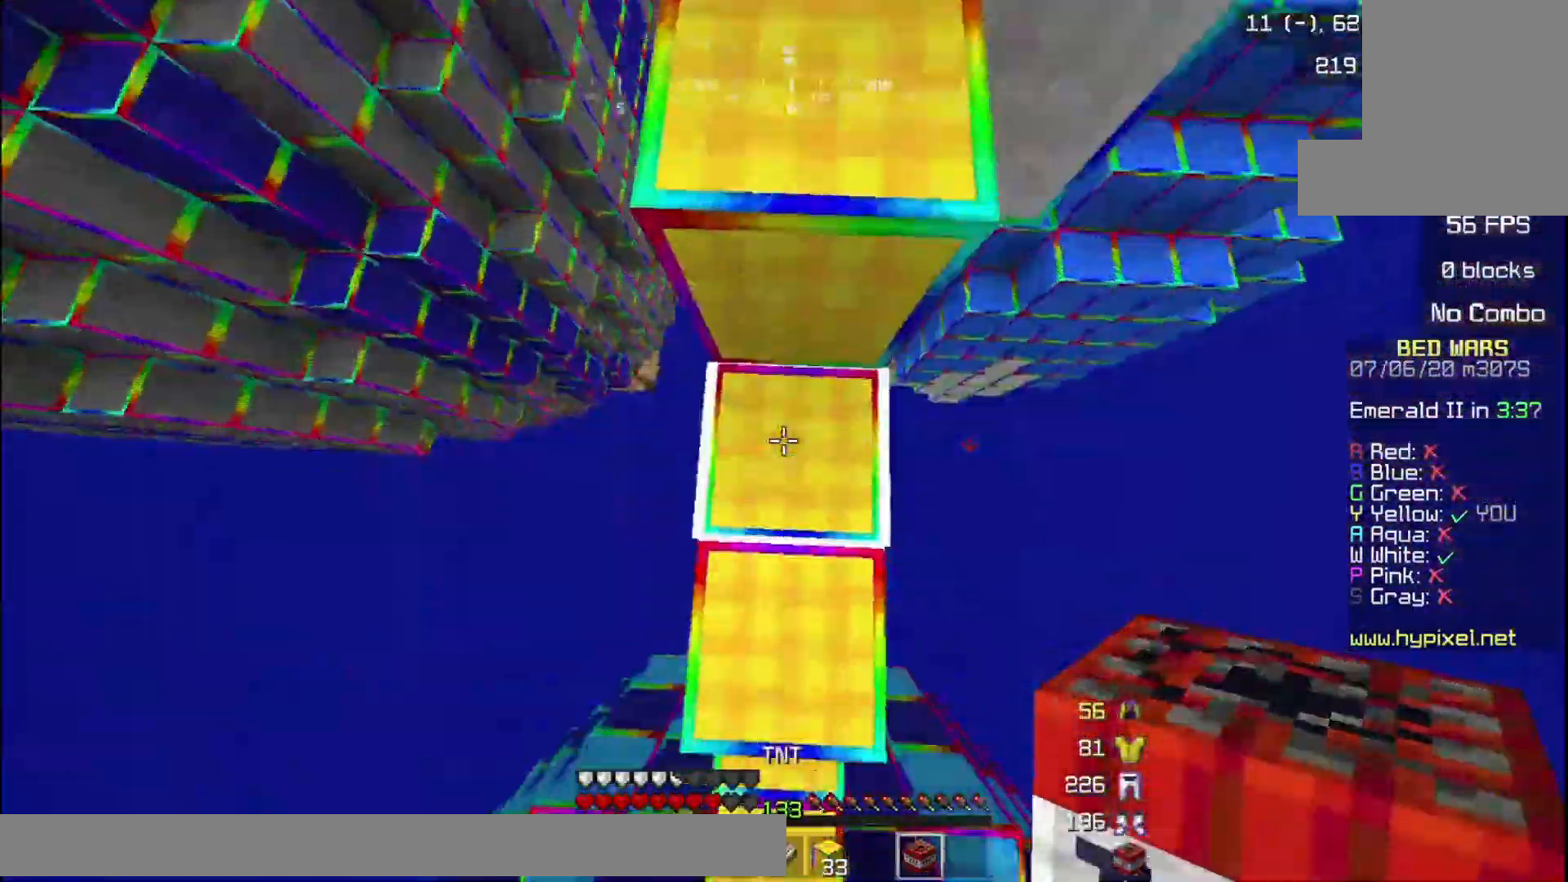
{"keys": ["s"], "mouse": ["right"], "events": [[434, "mouse_right", "down"]]}
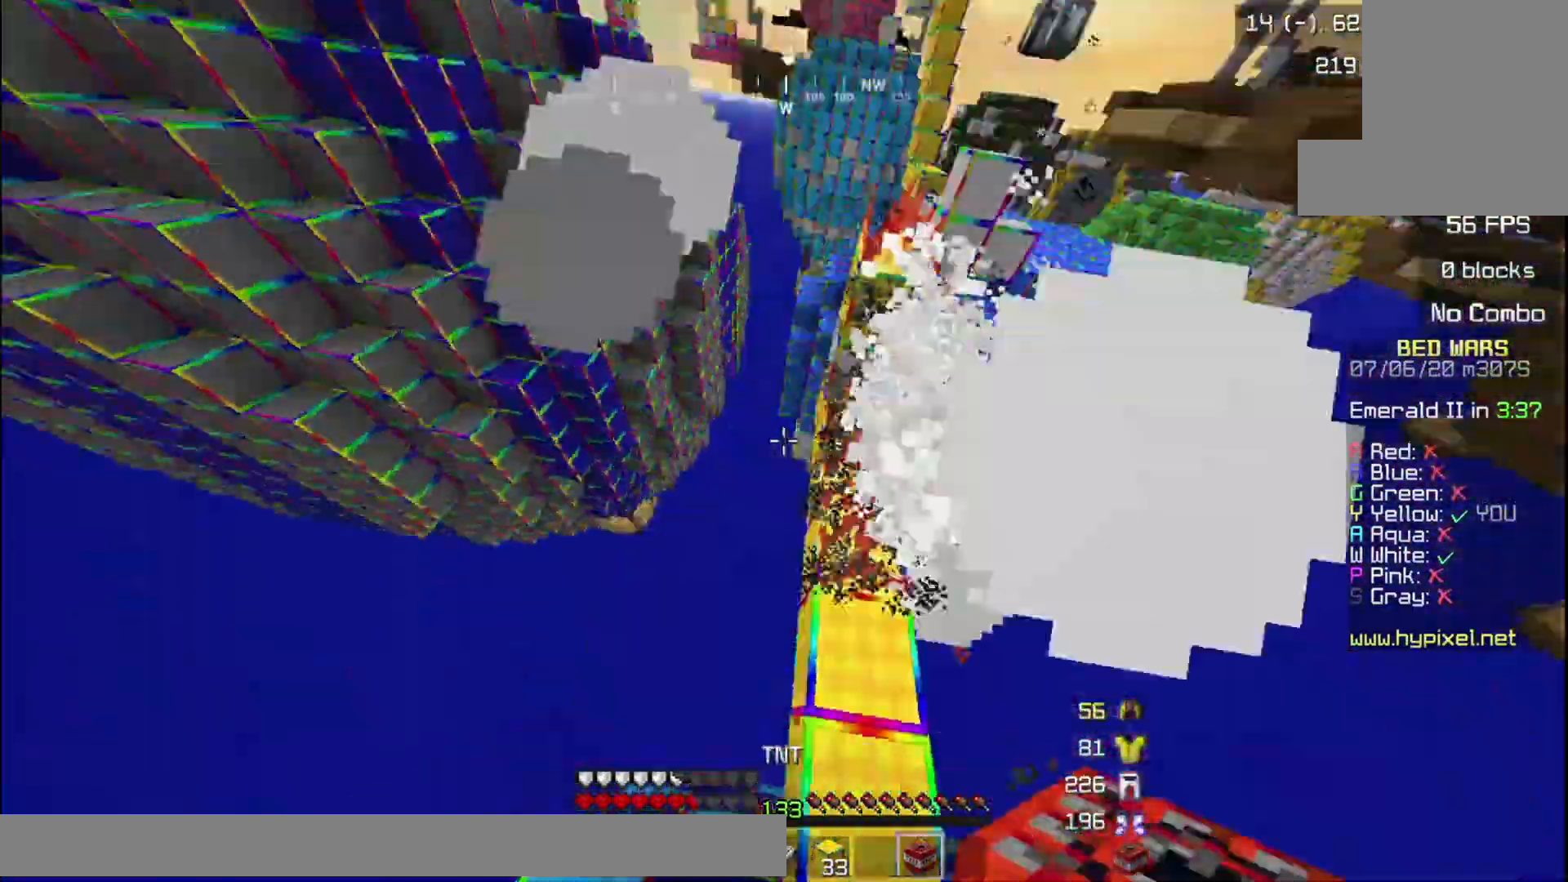
{"keys": ["d", "s"], "mouse": [], "events": [[67, "mouse_right", "up"], [434, "d", "down"]]}
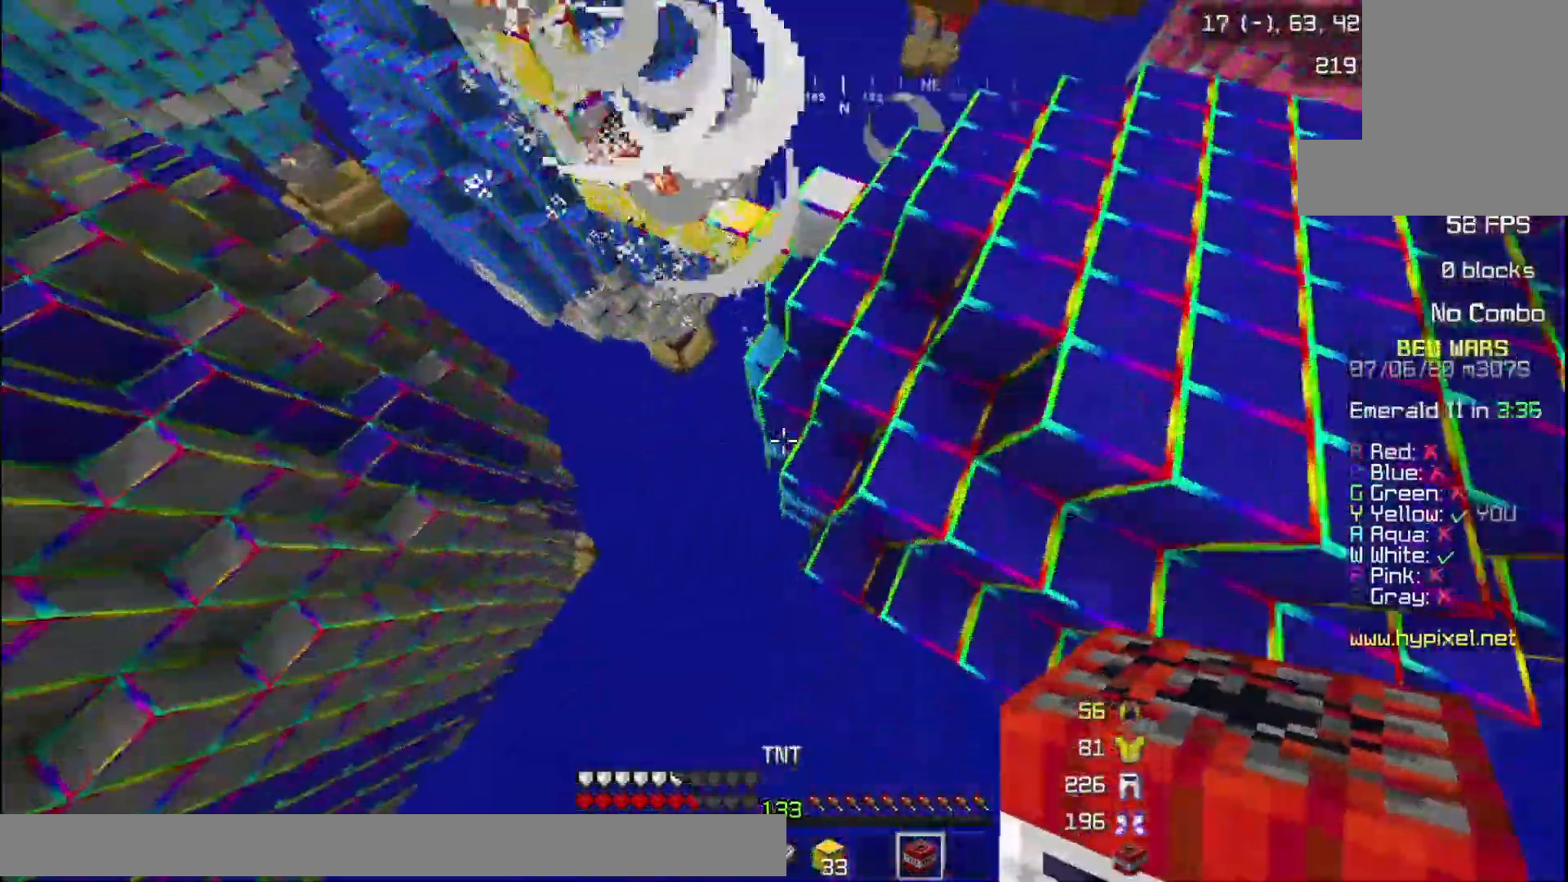
{"keys": ["w"], "mouse": [], "events": [[100, "s", "up"], [133, "w", "down"], [234, "mouse_right", "down"], [334, "d", "up"], [400, "mouse_right", "up"], [400, "w", "up"], [434, "w", "down"]]}
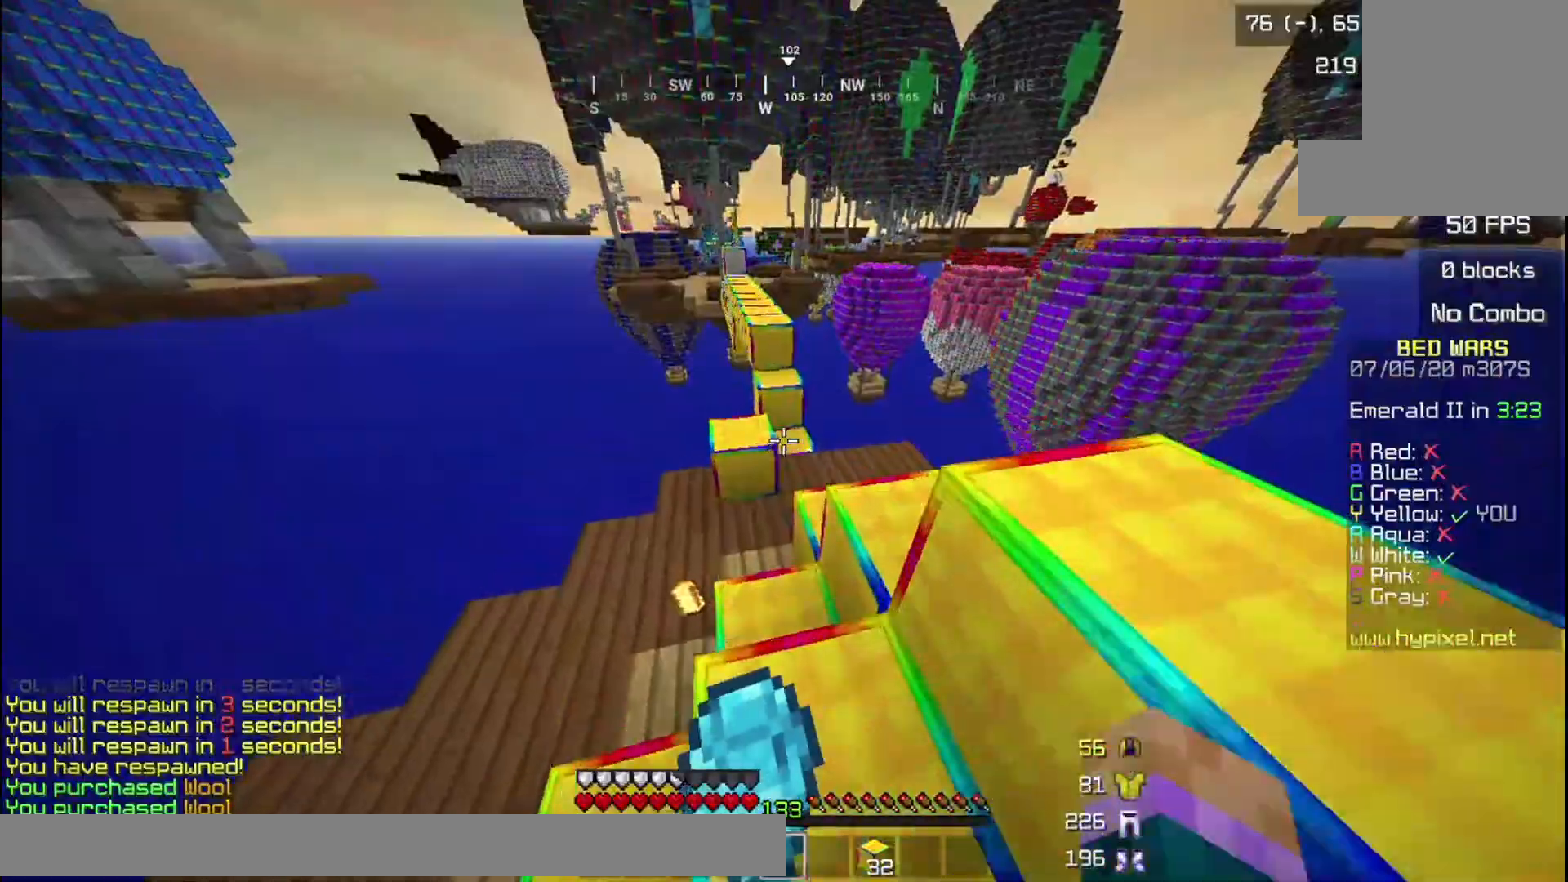
{"keys": ["w"], "mouse": [], "events": []}
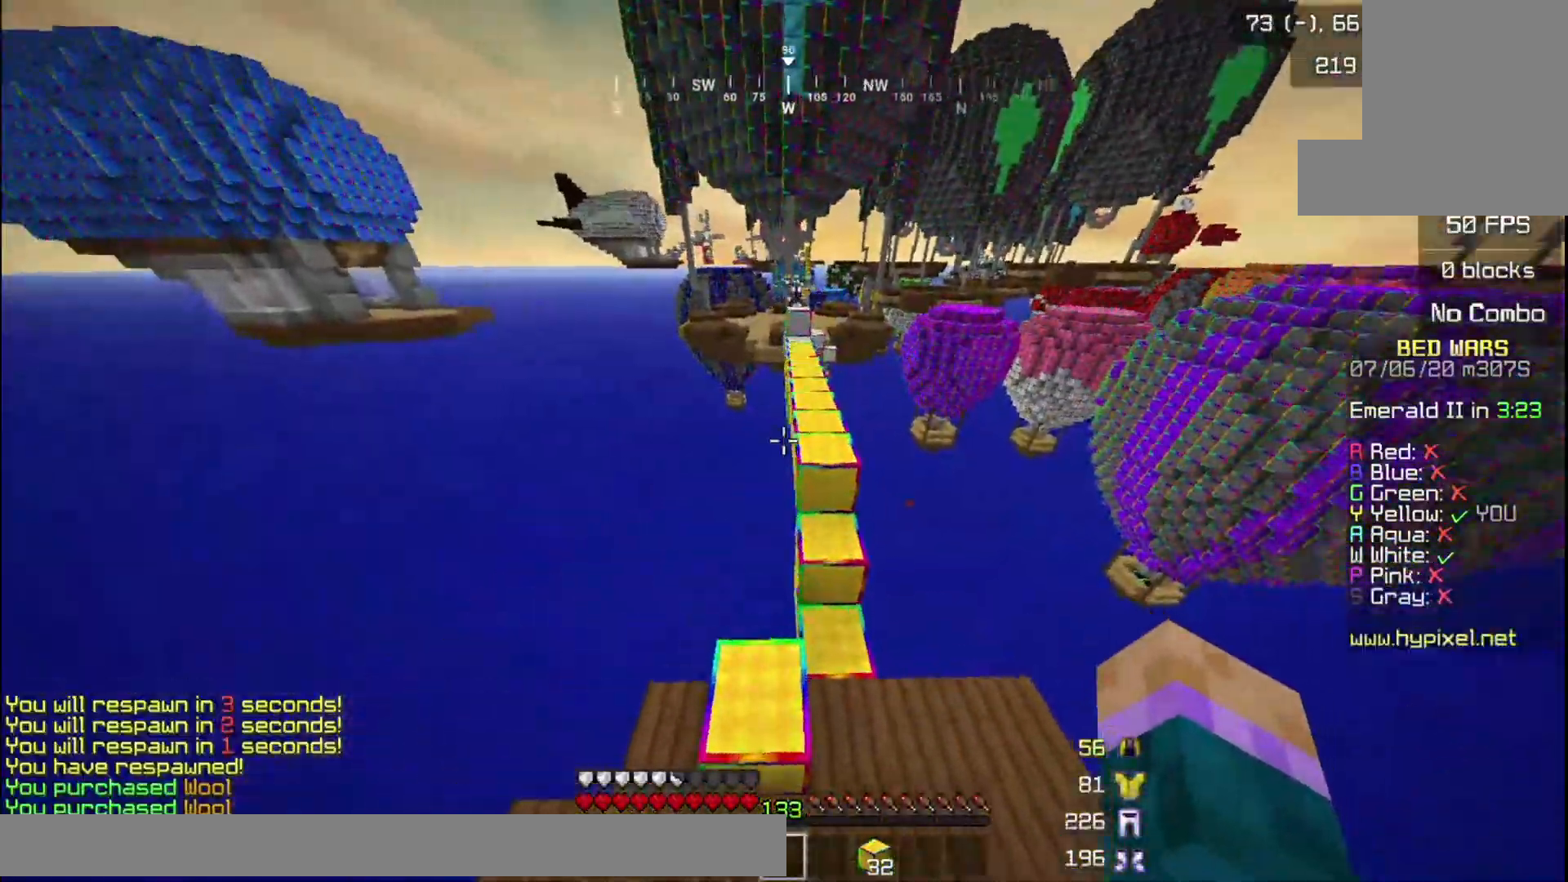
{"keys": ["w"], "mouse": [], "events": []}
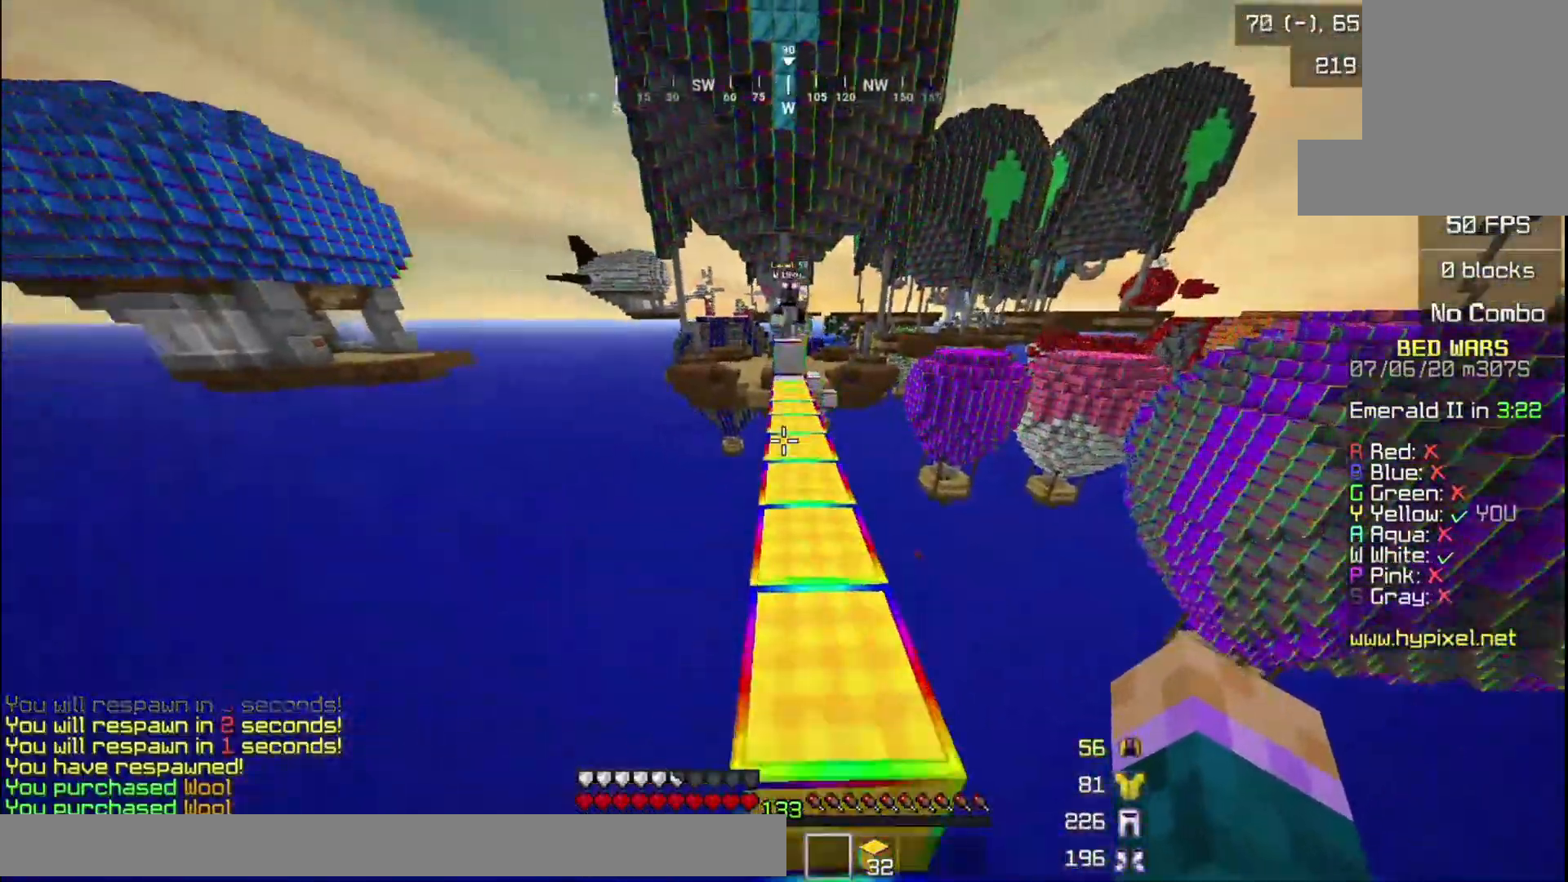
{"keys": ["w"], "mouse": [], "events": []}
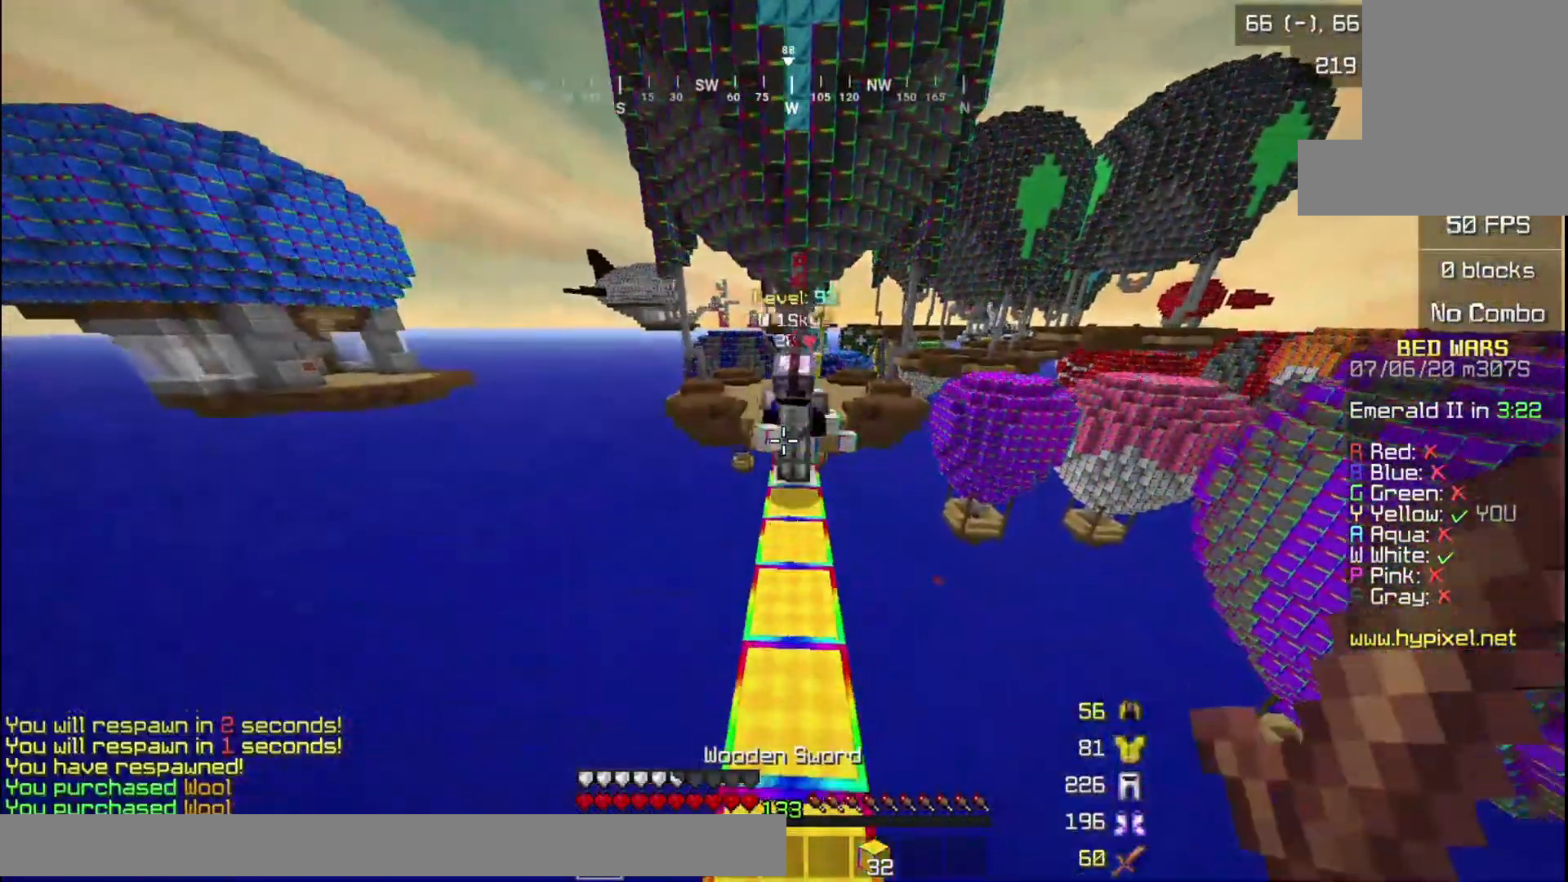
{"keys": ["s"], "mouse": ["left"], "events": [[234, "mouse_left", "down"], [334, "w", "up"], [367, "s", "down"]]}
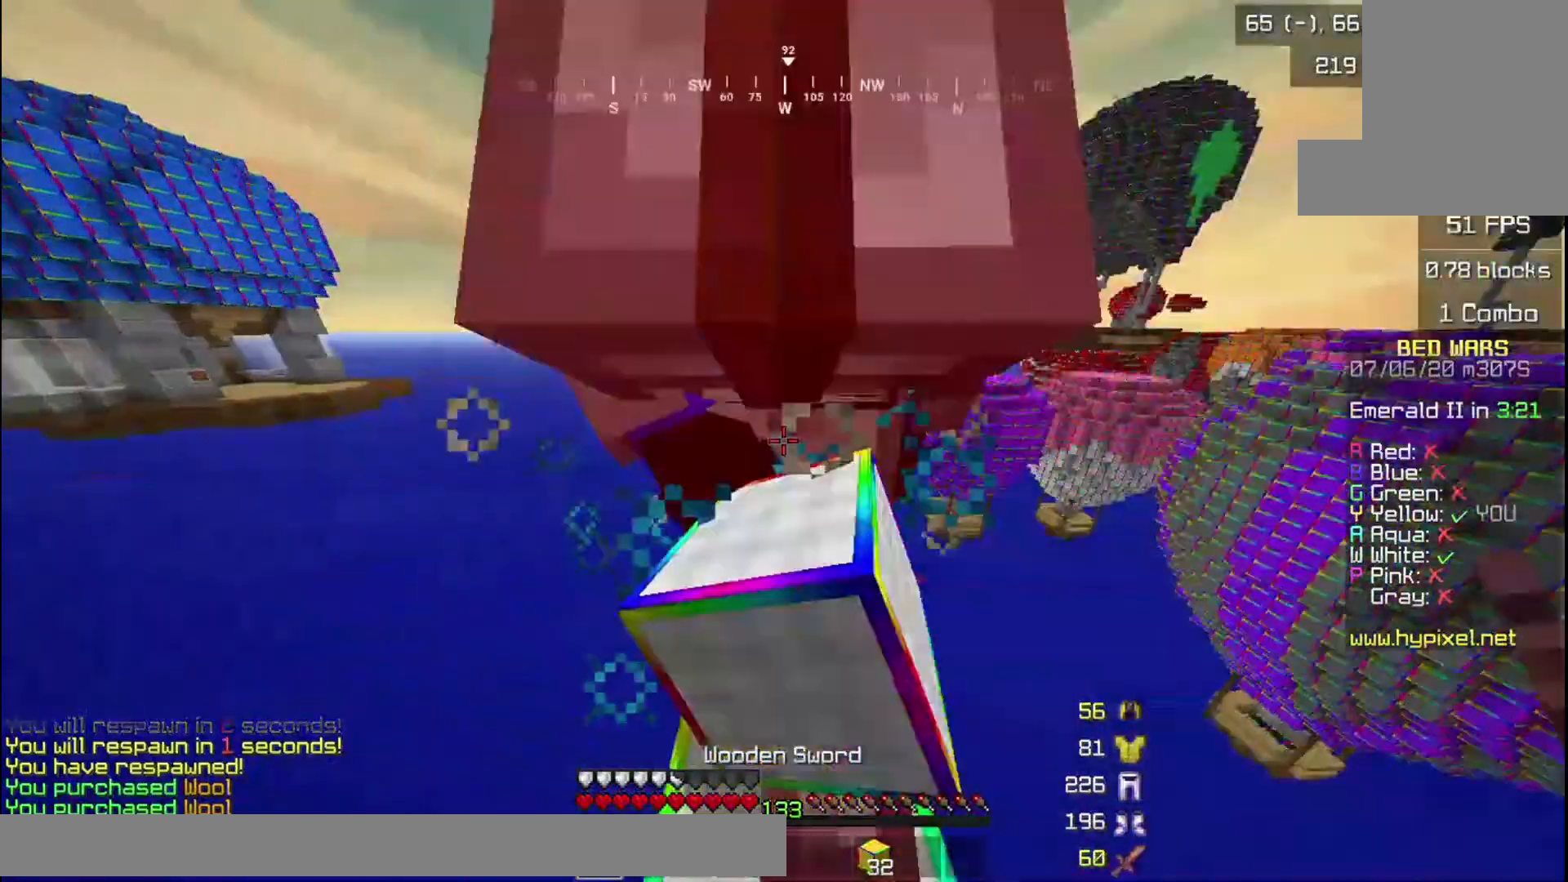
{"keys": [], "mouse": ["left"], "events": [[101, "mouse_left", "up"], [134, "s", "up"], [167, "mouse_left", "down"], [167, "w", "down"], [367, "w", "up"]]}
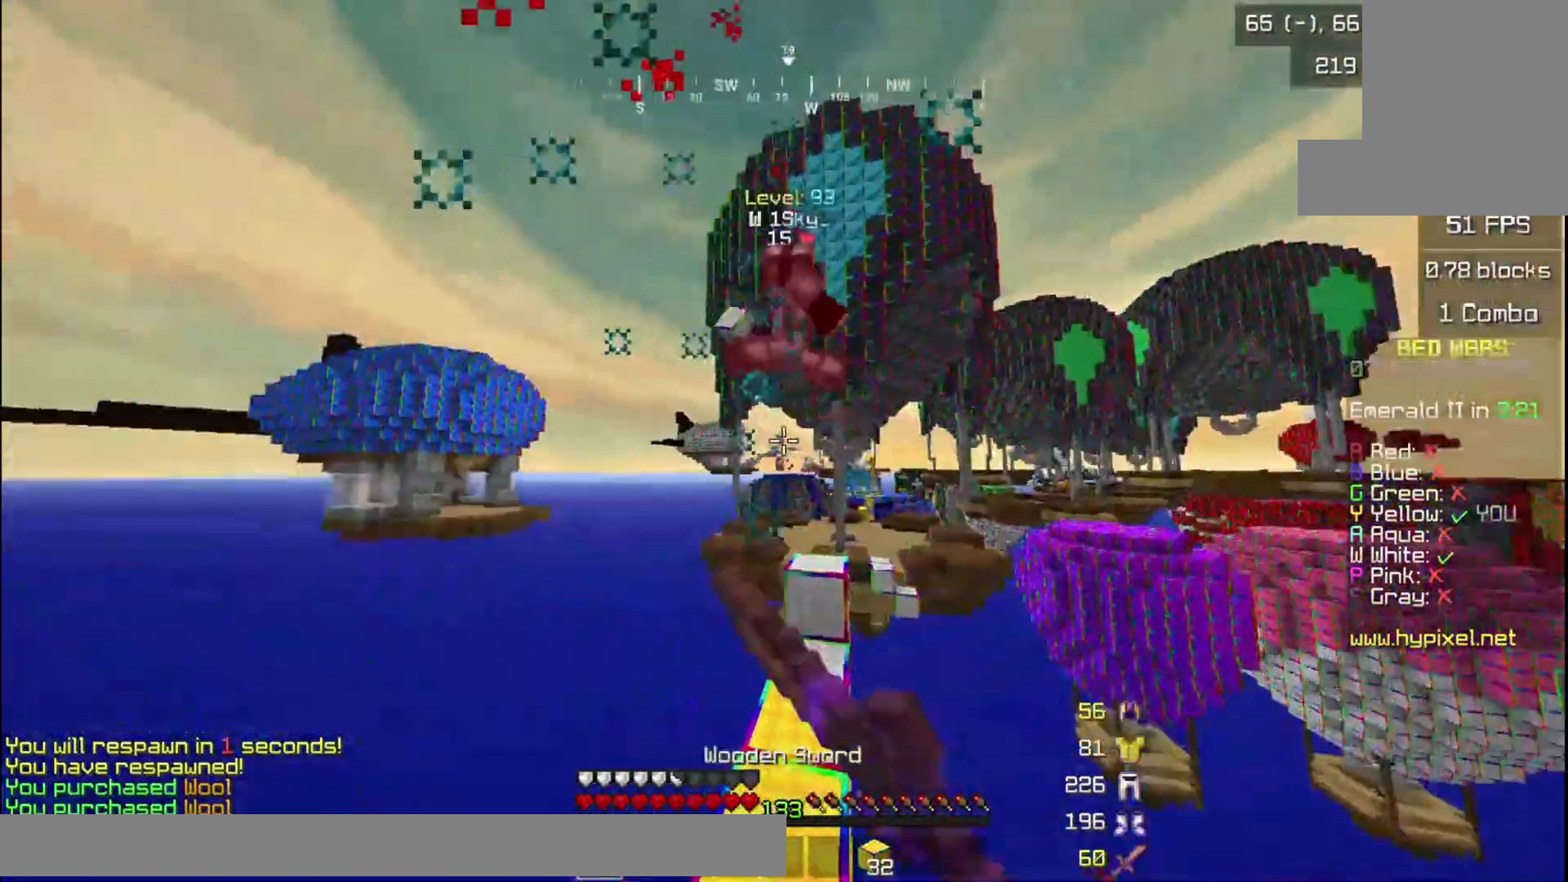
{"keys": ["a", "s"], "mouse": [], "events": [[67, "w", "down"], [133, "mouse_left", "up"], [234, "mouse_left", "down"], [234, "w", "up"], [334, "mouse_left", "up"], [334, "s", "down"], [434, "a", "down"]]}
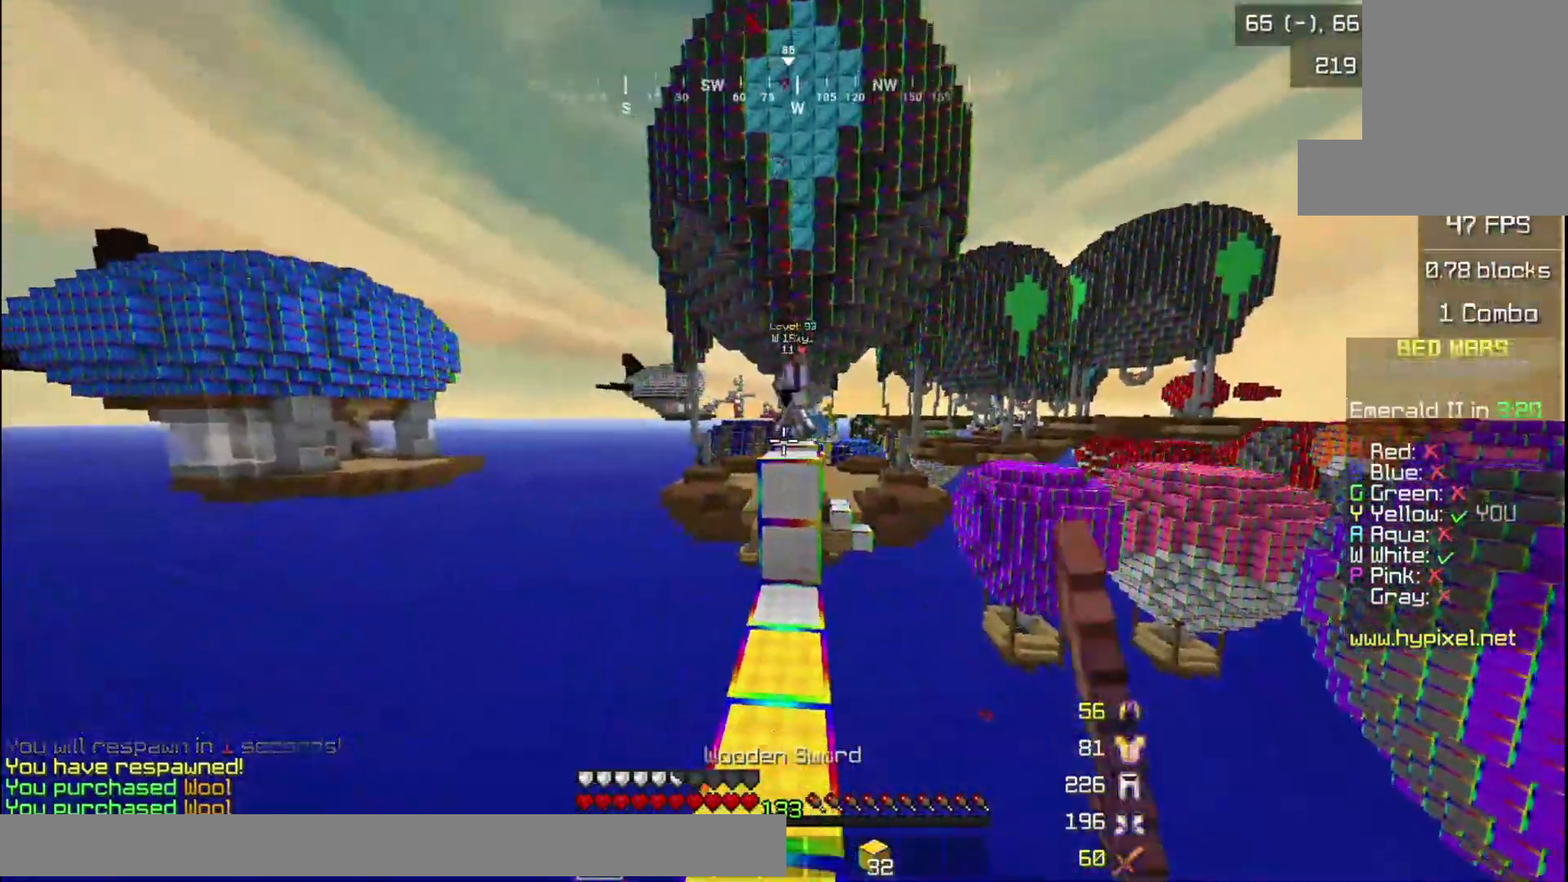
{"keys": ["s"], "mouse": [], "events": [[101, "a", "up"], [167, "s", "up"], [468, "s", "down"]]}
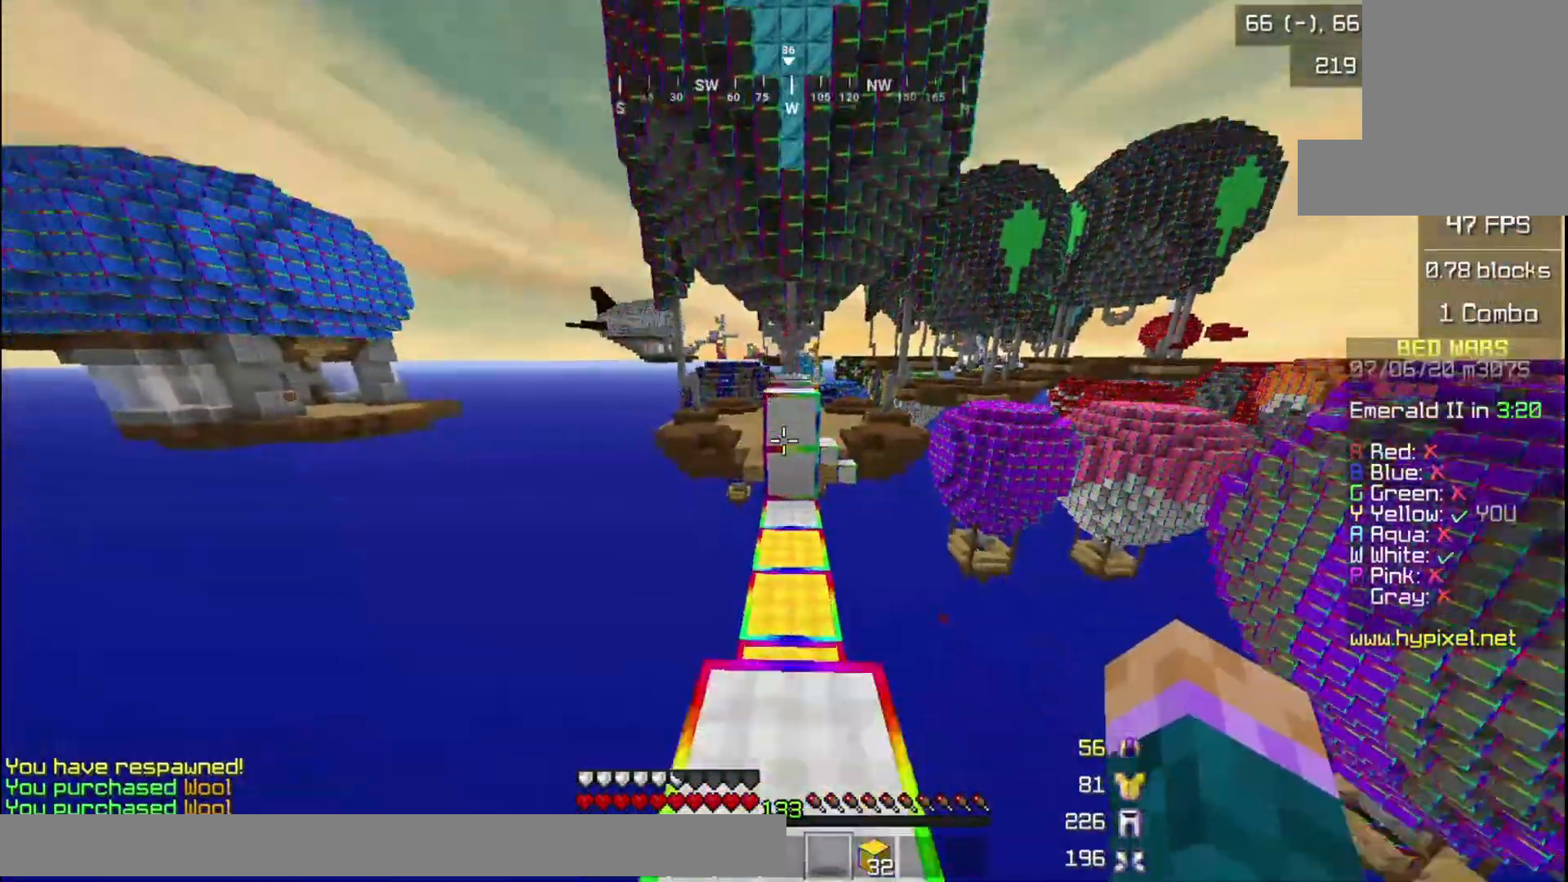
{"keys": [], "mouse": [], "events": [[200, "s", "up"]]}
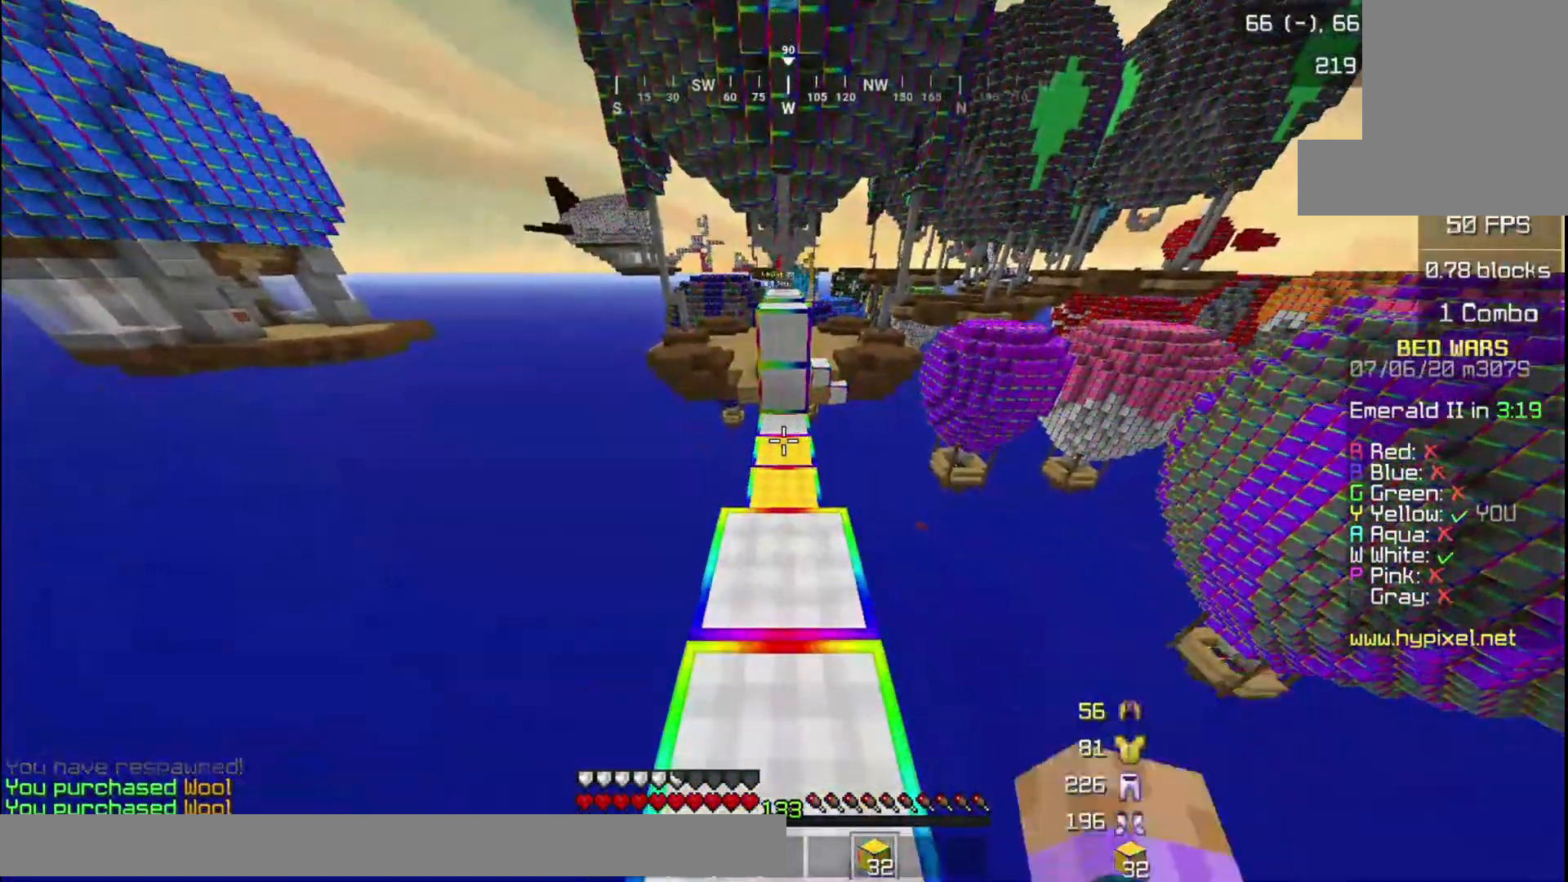
{"keys": ["w"], "mouse": [], "events": [[167, "w", "down"]]}
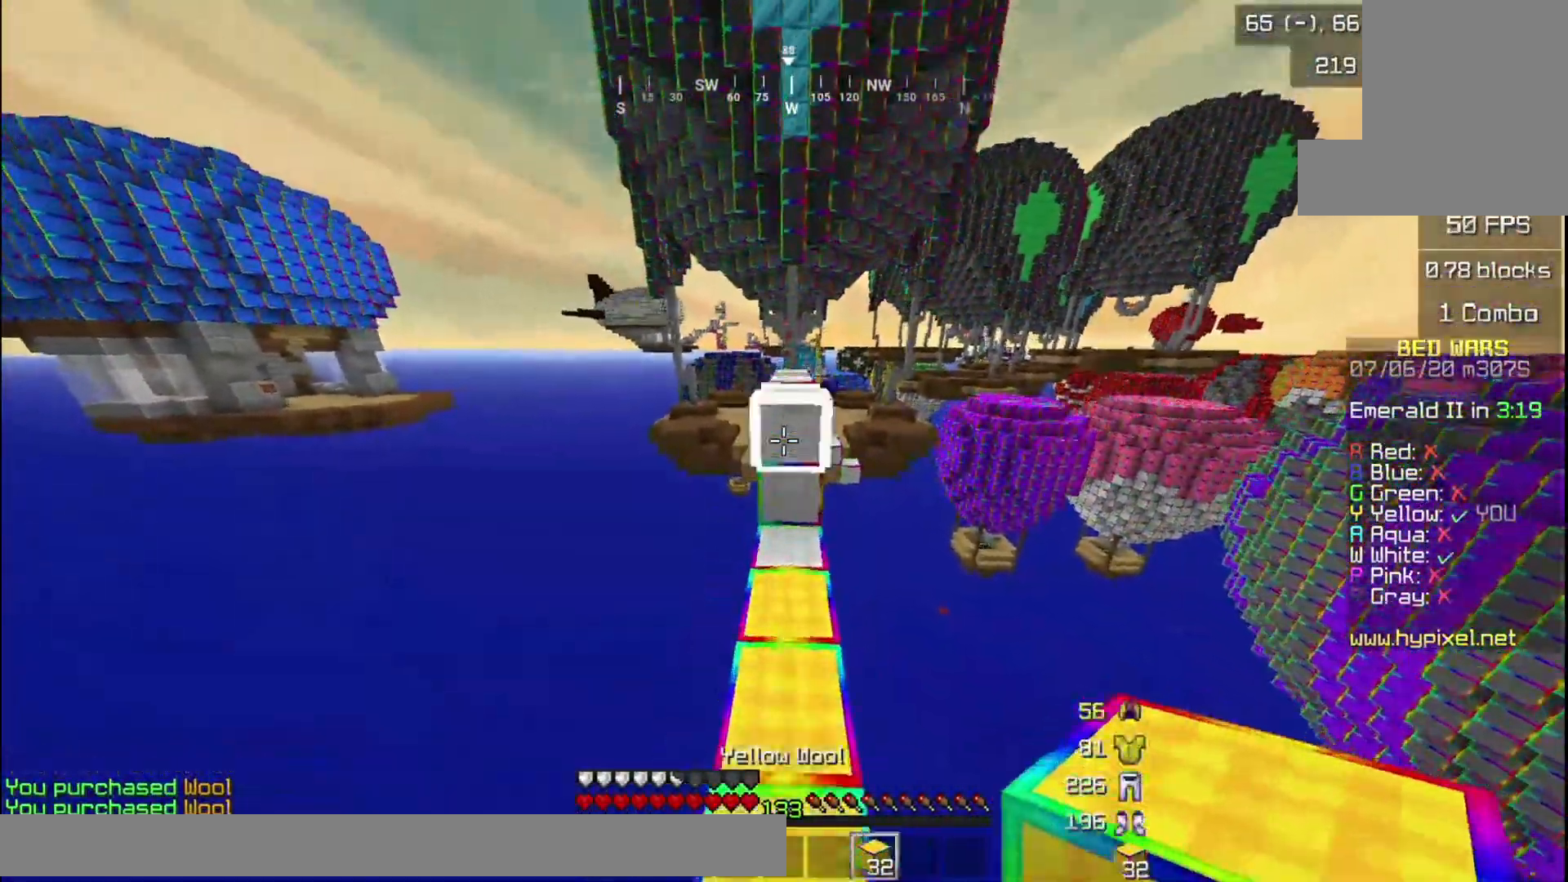
{"keys": ["s"], "mouse": ["right"], "events": [[67, "w", "up"], [133, "s", "down"], [167, "mouse_right", "down"]]}
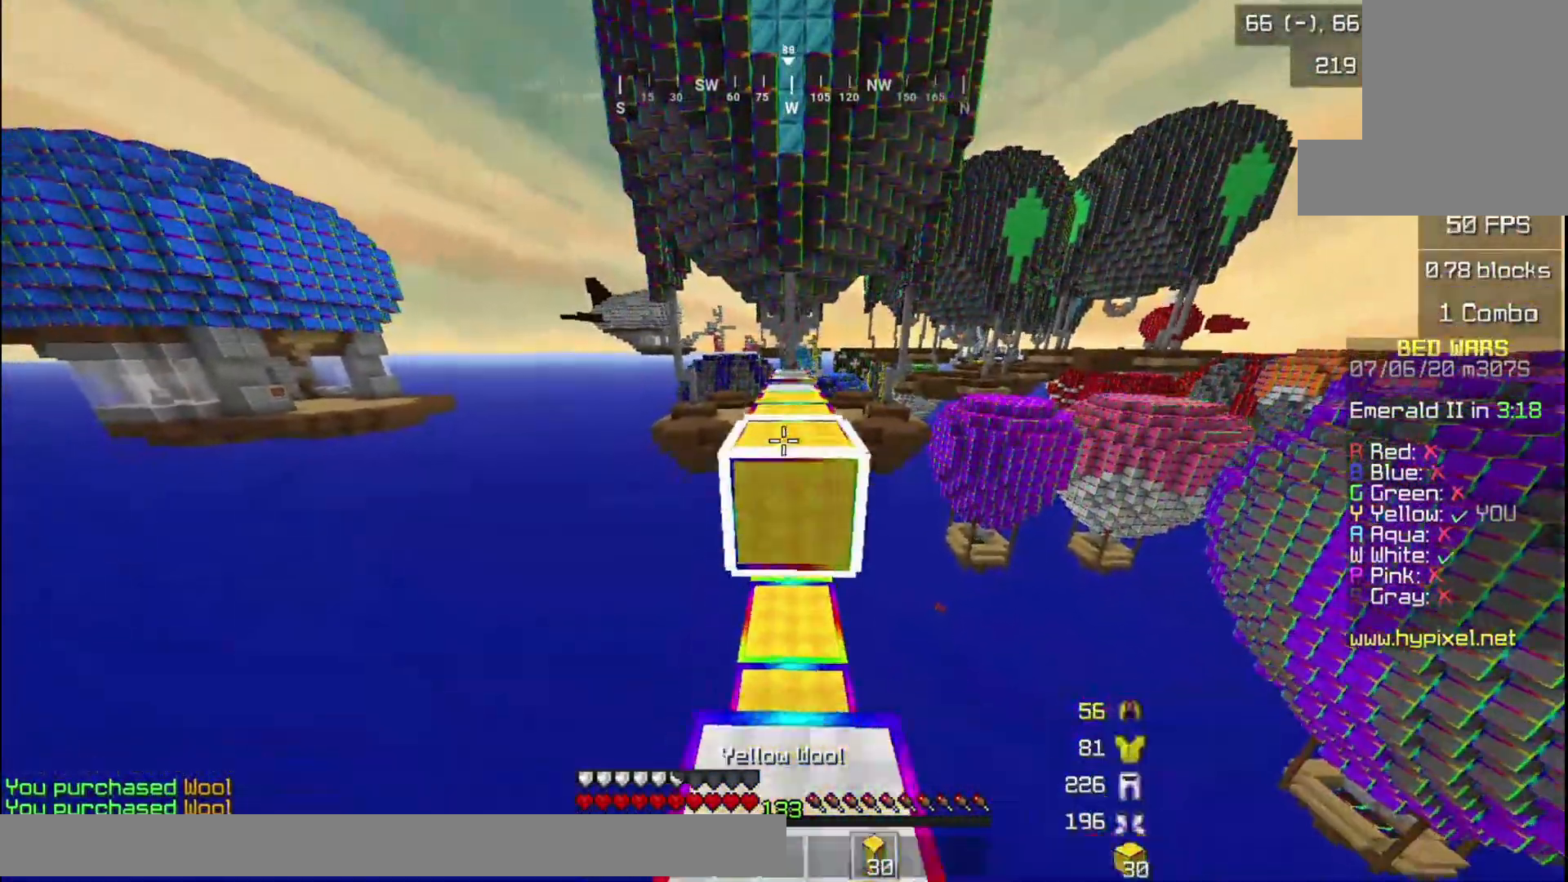
{"keys": ["w"], "mouse": [], "events": [[101, "s", "up"], [134, "w", "down"], [167, "mouse_right", "up"]]}
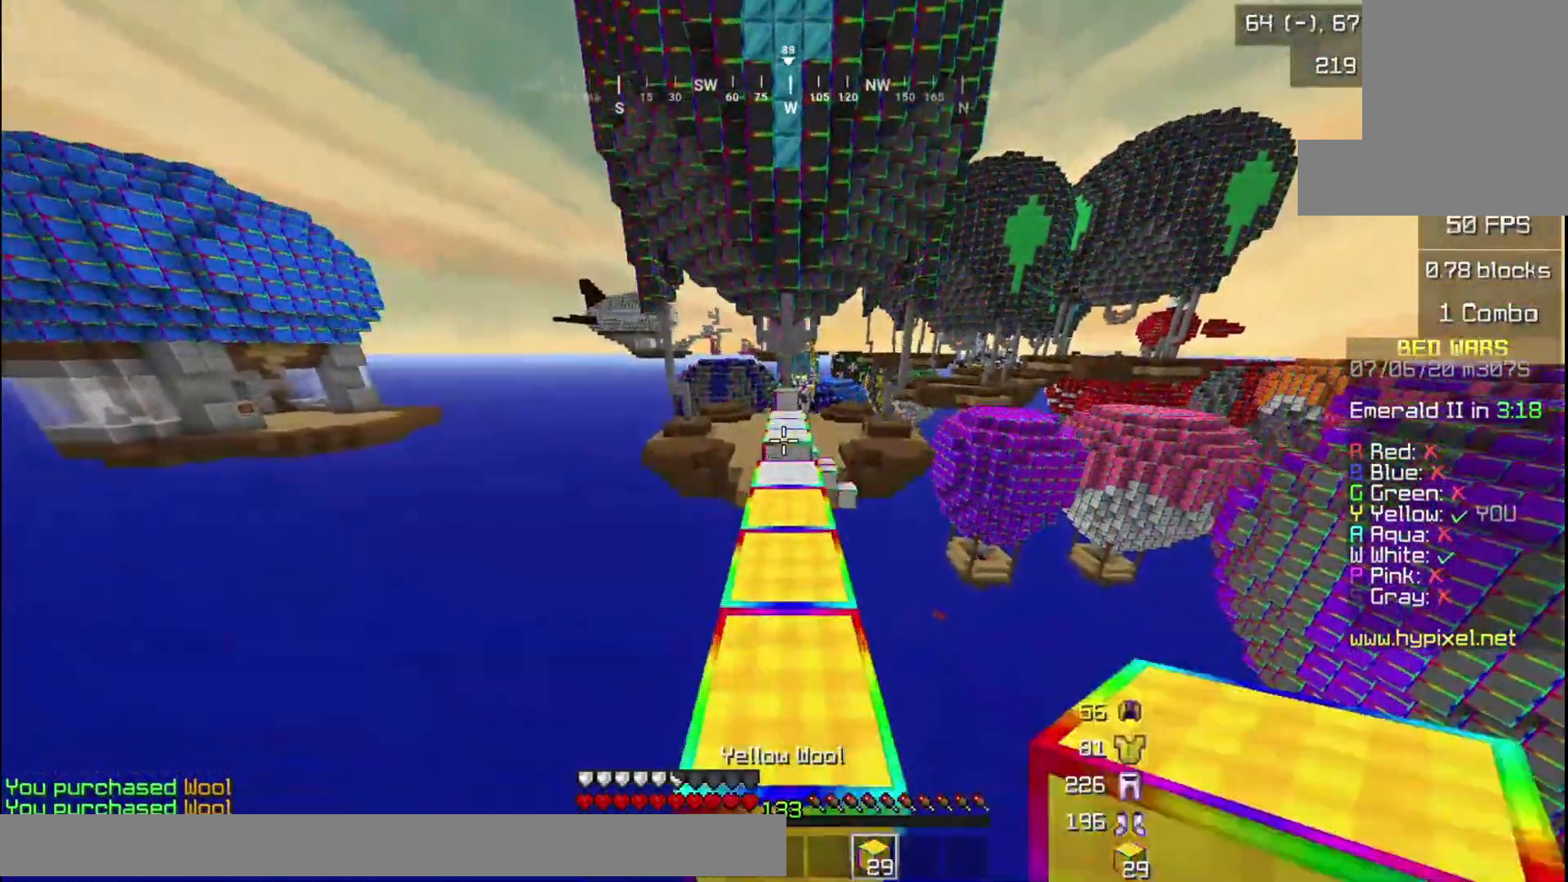
{"keys": ["w"], "mouse": [], "events": []}
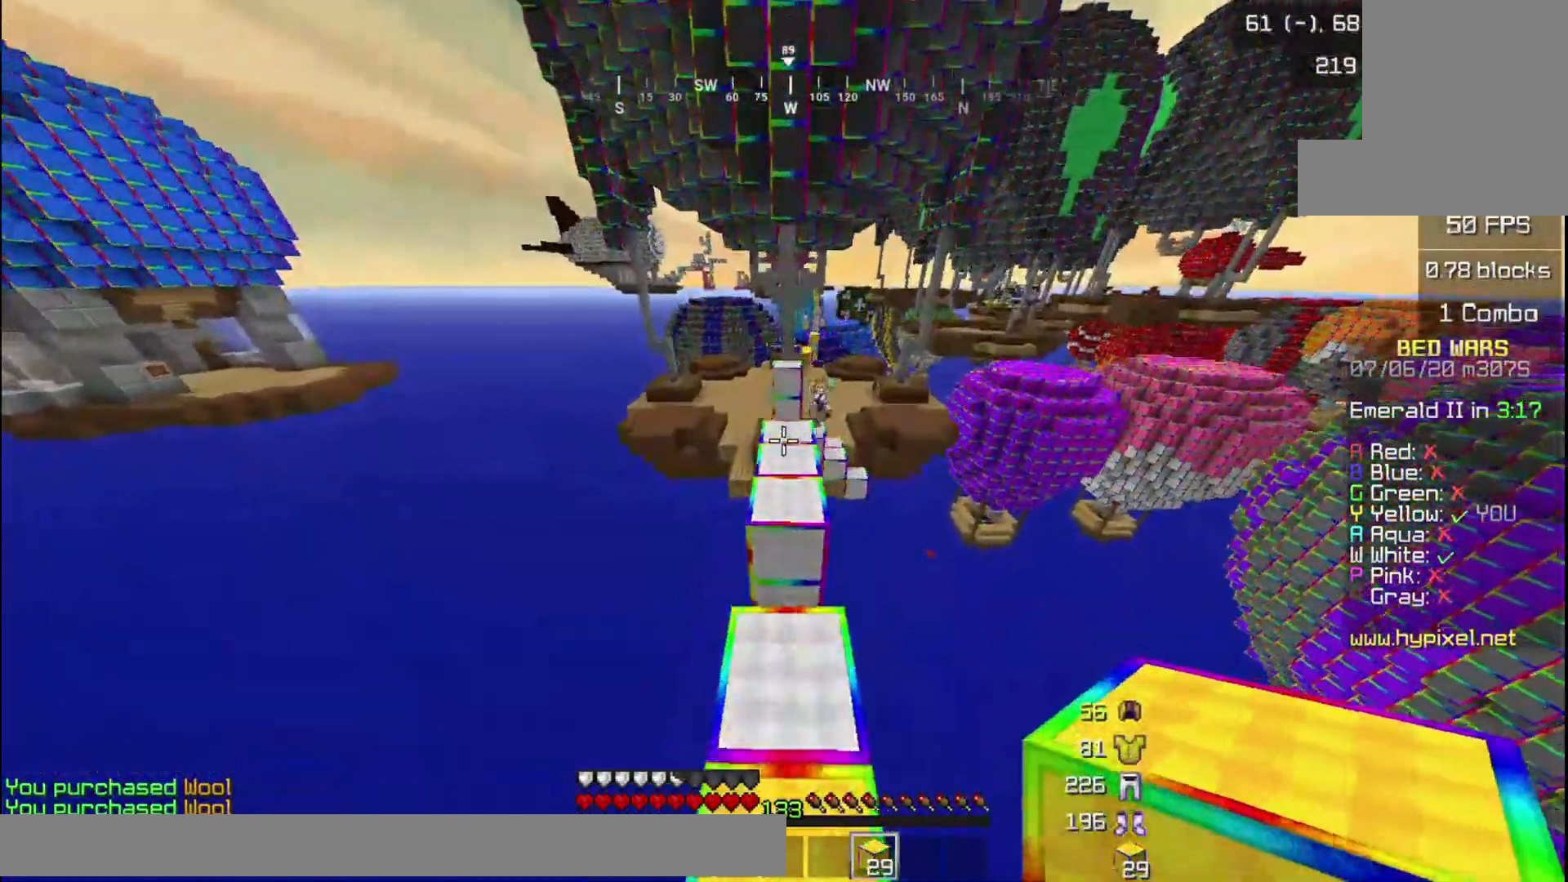
{"keys": ["w"], "mouse": [], "events": []}
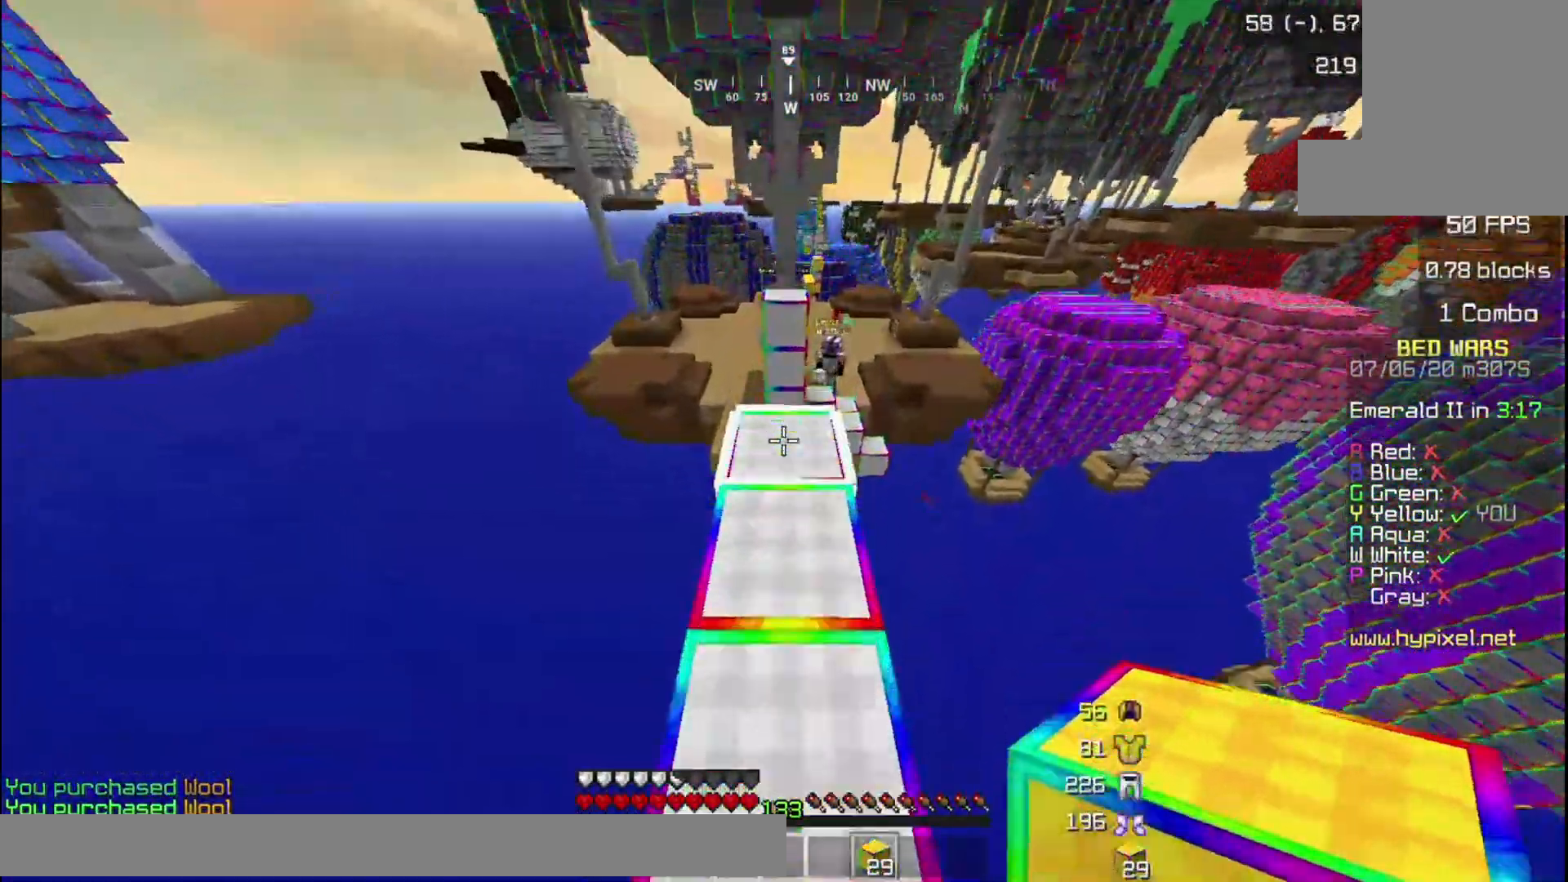
{"keys": [], "mouse": [], "events": [[100, "mouse_right", "down"], [100, "w", "up"], [467, "mouse_right", "up"]]}
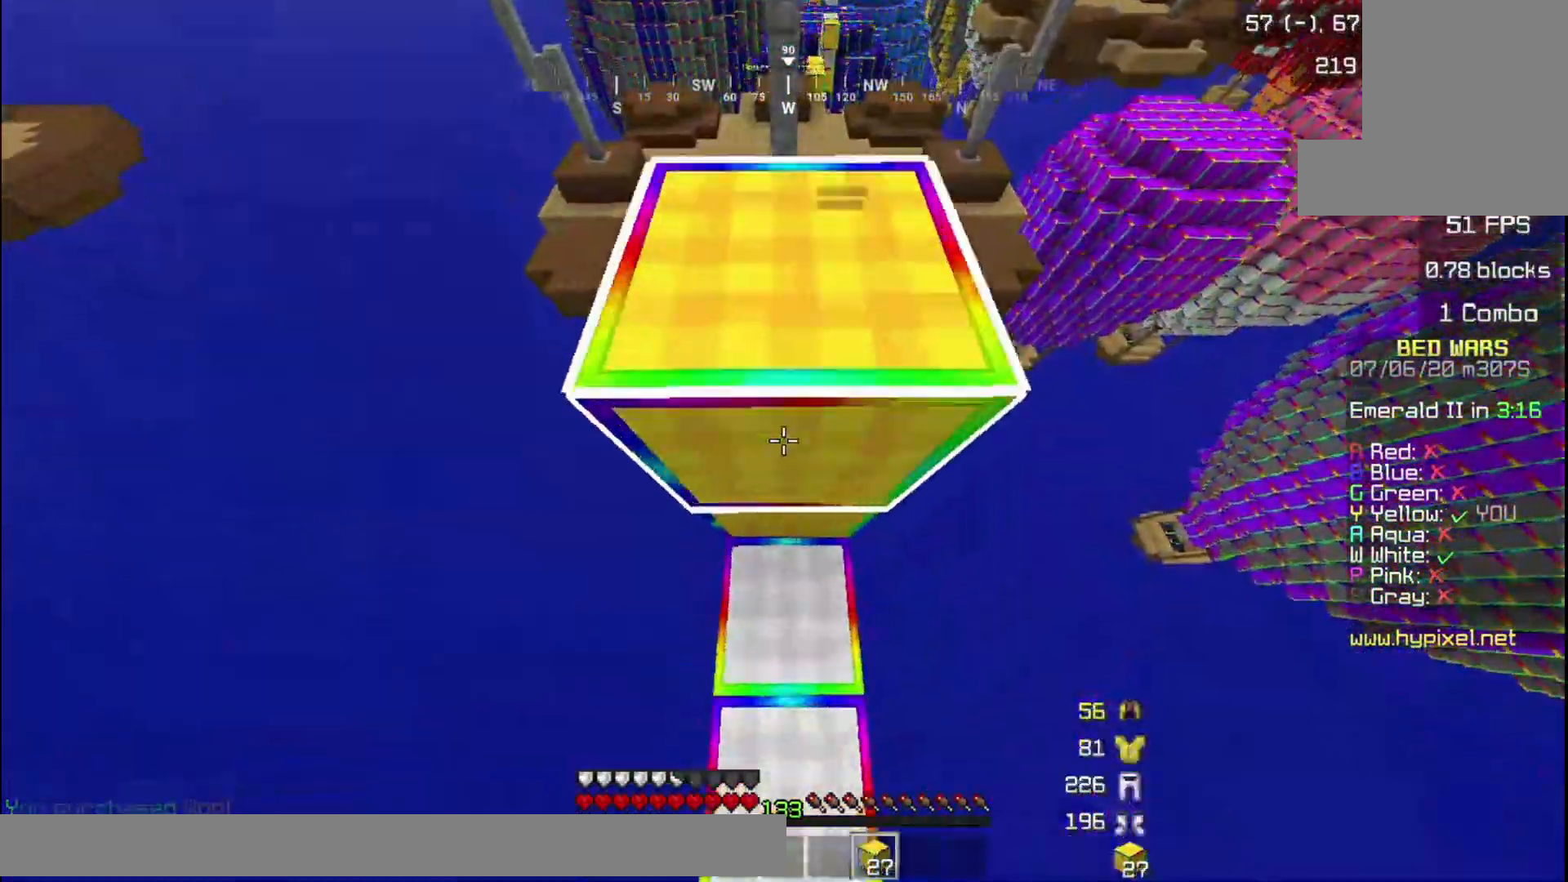
{"keys": [], "mouse": ["right"], "events": [[368, "mouse_right", "down"]]}
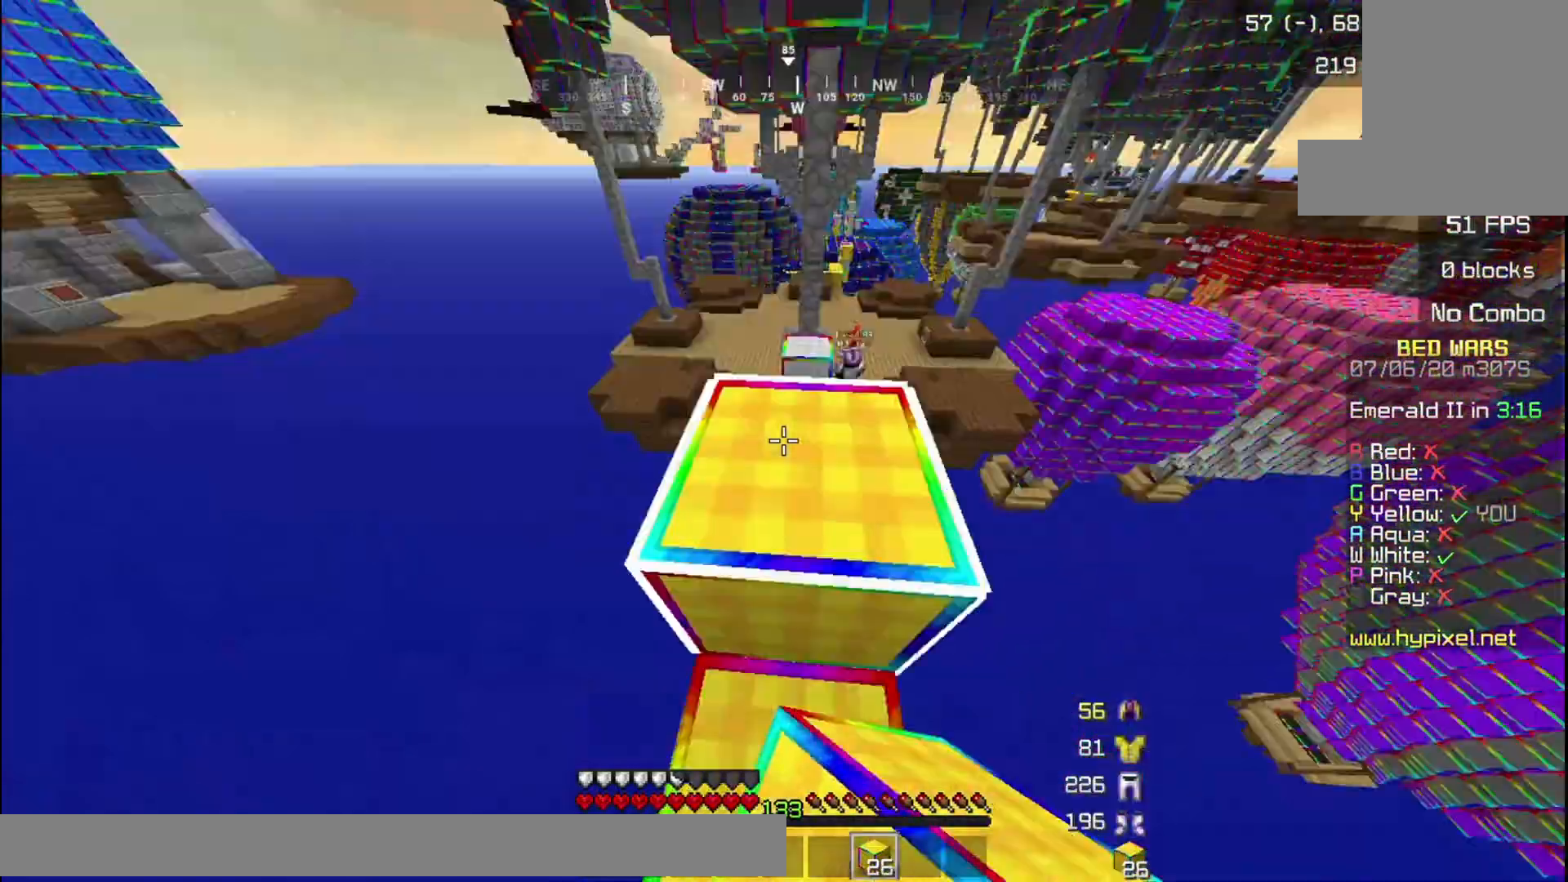
{"keys": [], "mouse": ["right"], "events": [[33, "mouse_right", "up"], [200, "mouse_right", "down"], [334, "w", "down"], [467, "w", "up"]]}
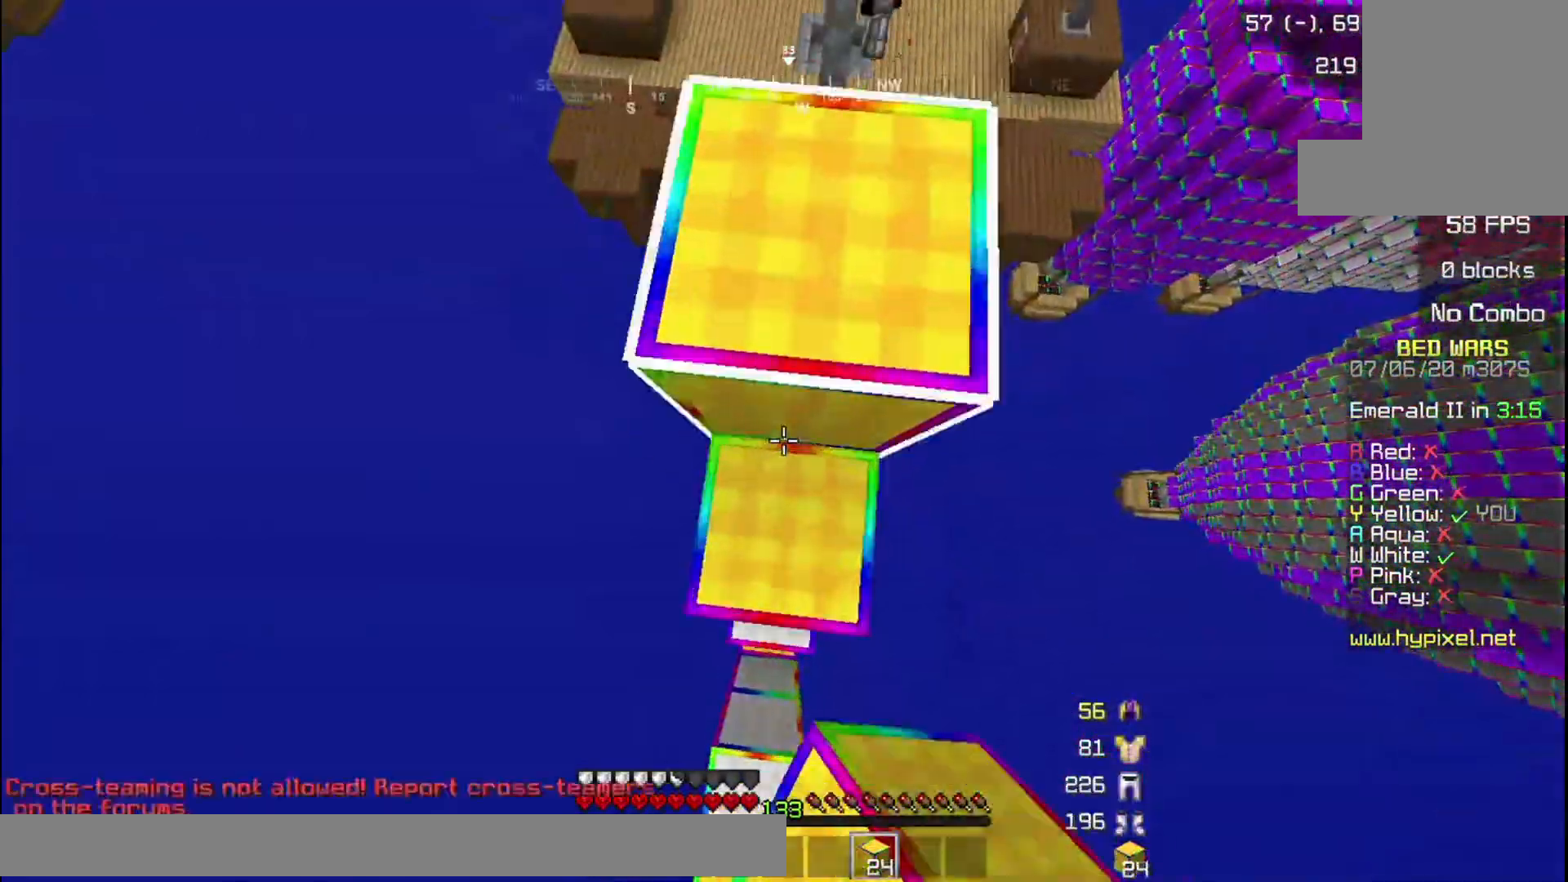
{"keys": [], "mouse": [], "events": [[101, "mouse_right", "up"], [101, "w", "down"], [434, "w", "up"]]}
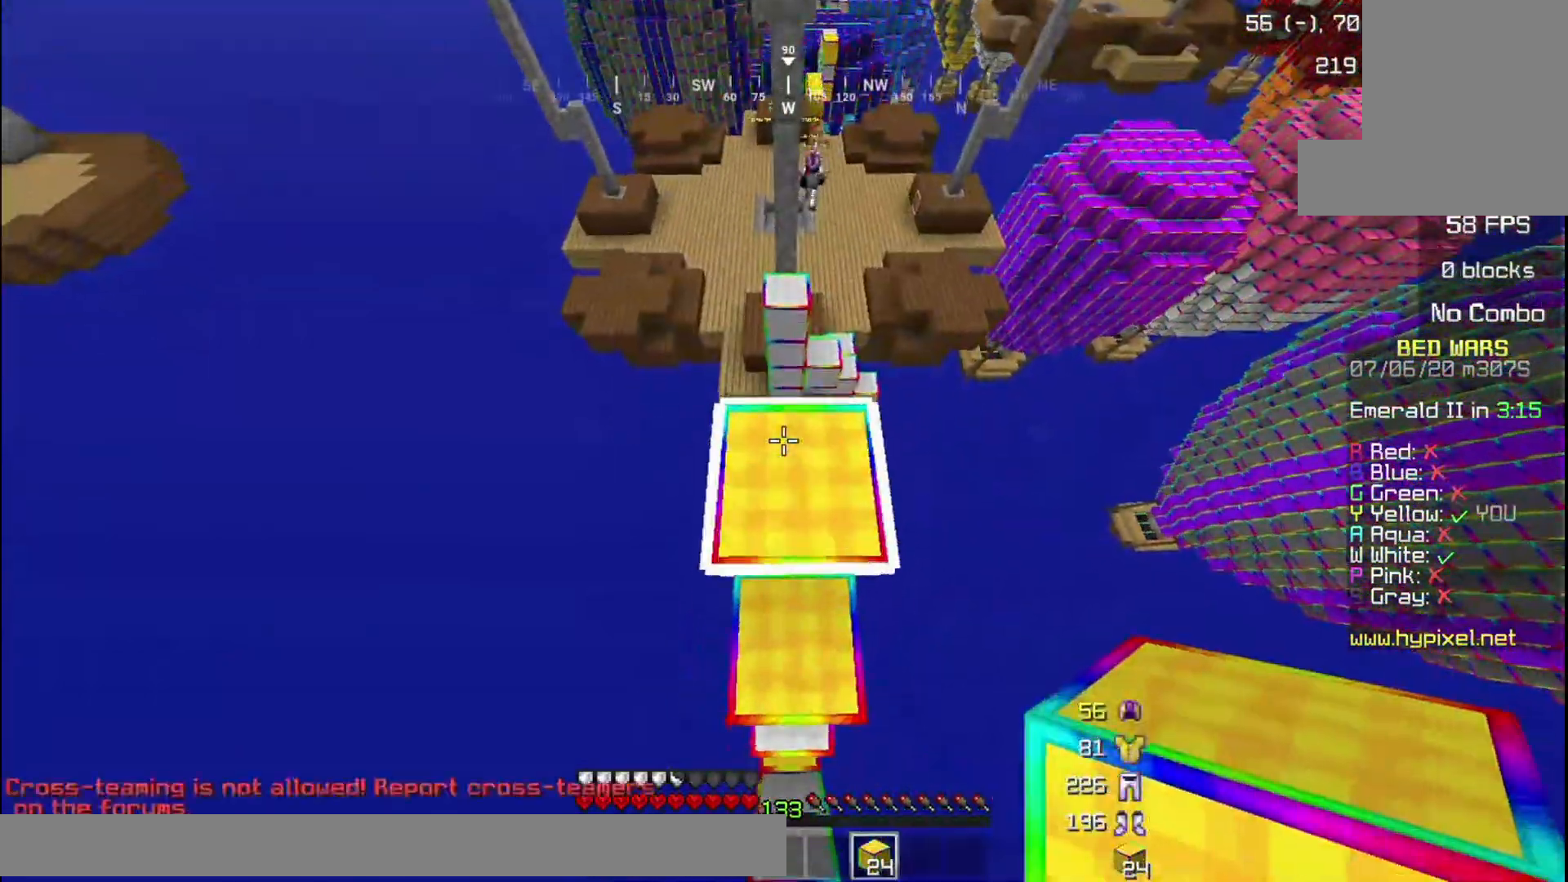
{"keys": ["w"], "mouse": [], "events": [[33, "w", "down"], [167, "w", "up"], [234, "s", "down"], [400, "s", "up"], [500, "w", "down"]]}
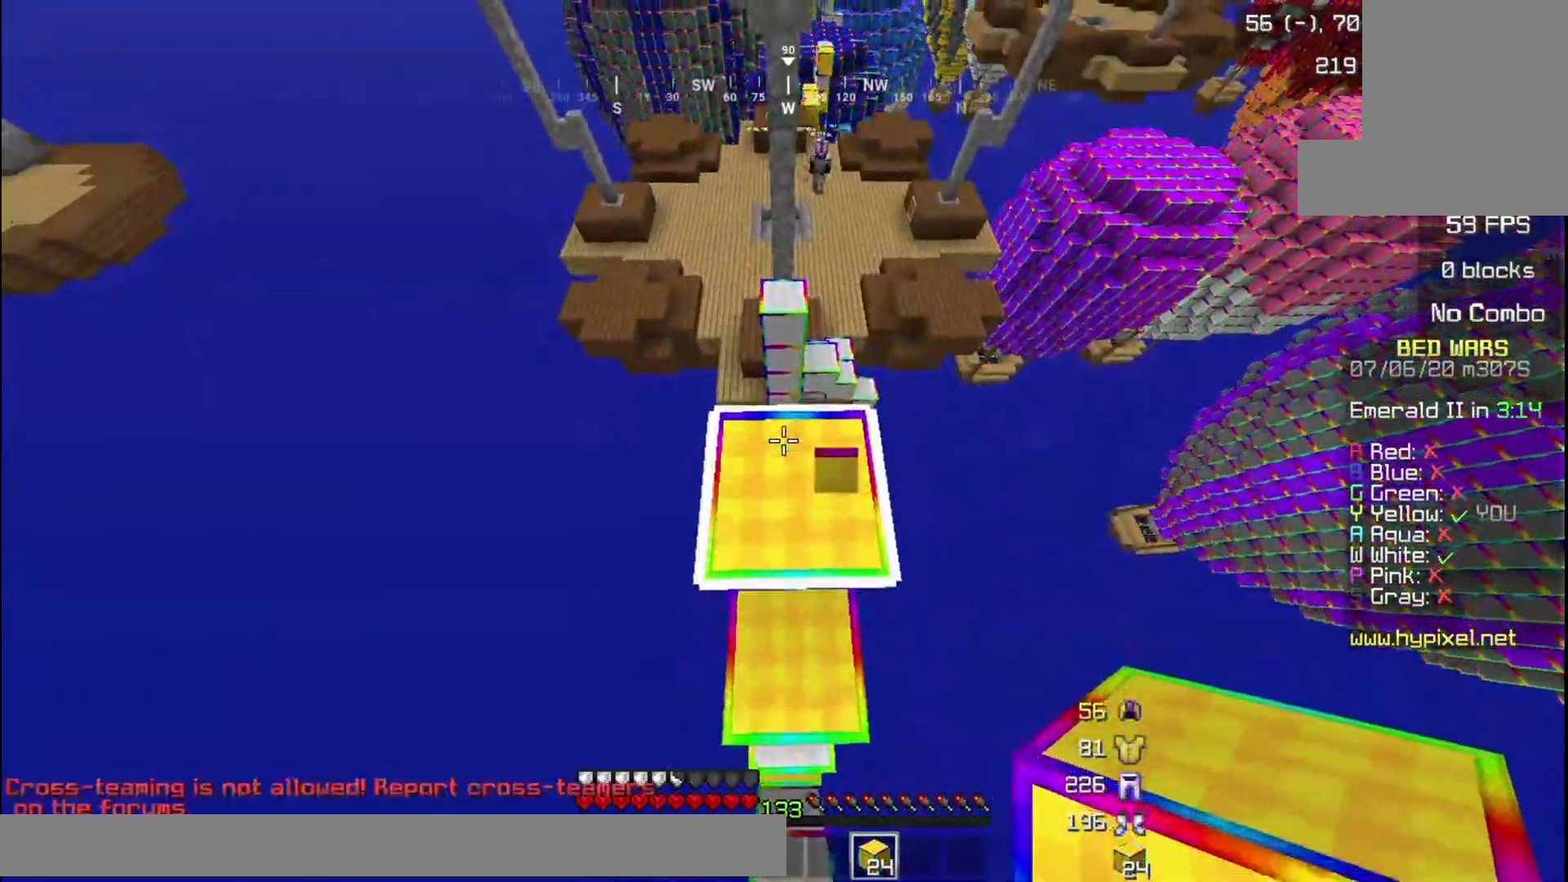
{"keys": ["s"], "mouse": [], "events": [[267, "w", "up"], [501, "s", "down"]]}
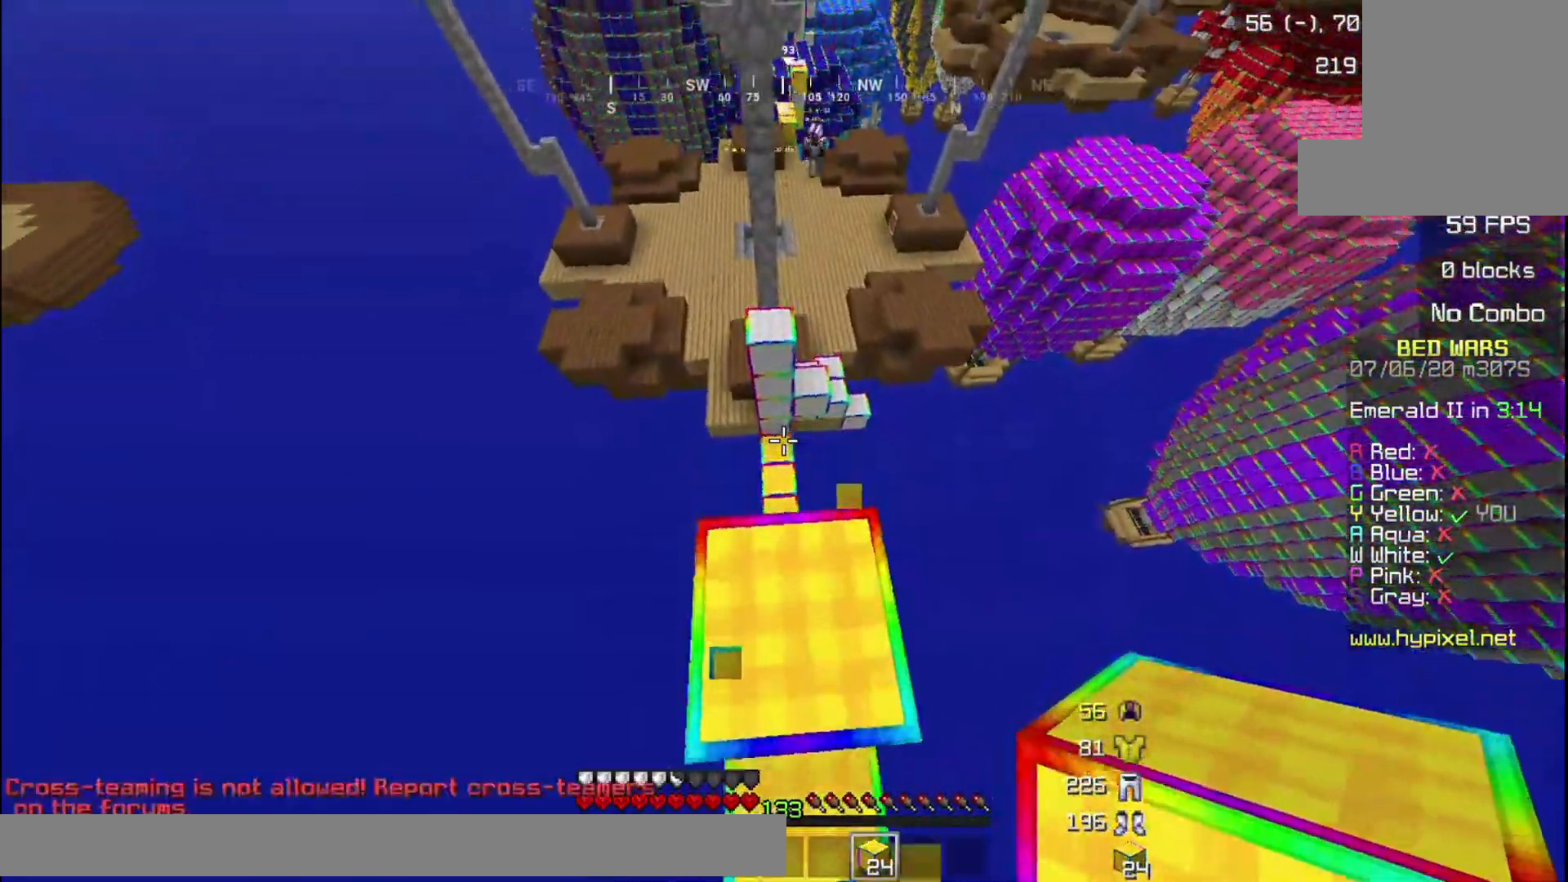
{"keys": ["w"], "mouse": [], "events": [[100, "s", "up"], [200, "w", "down"], [300, "w", "up"], [400, "w", "down"]]}
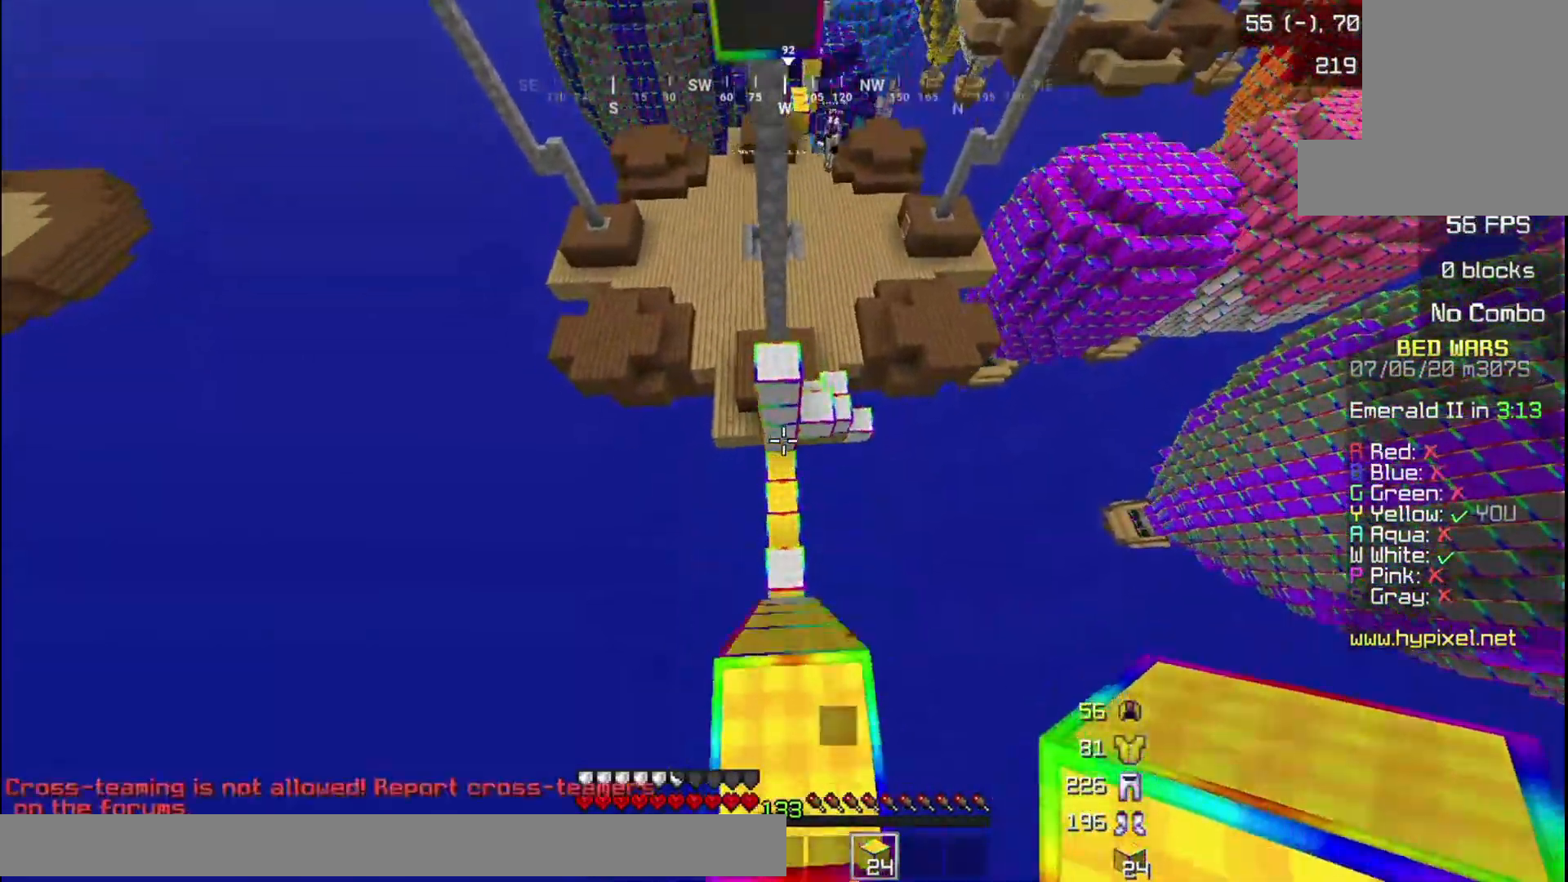
{"keys": ["w"], "mouse": [], "events": []}